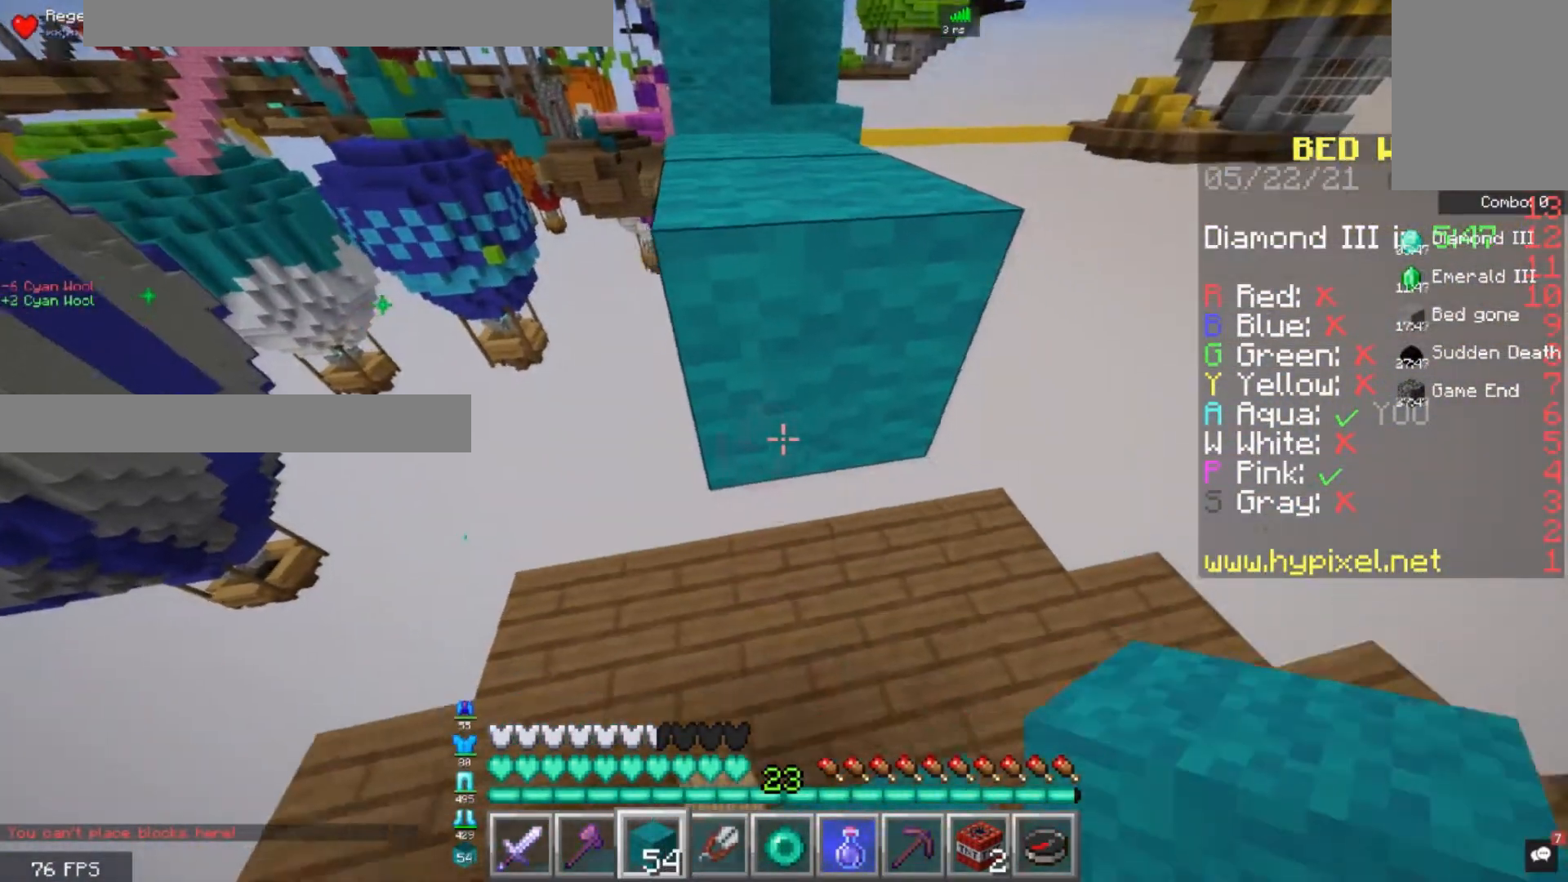
Gameplay with keyboard and mouse; each line is a JSON object with the keys and mouse buttons held at the frame after it. "events" lists presses ("down") and releases ("up") of "a", "d", "s", "space", "w", "mouse_left" and "mouse_right" between this image and that frame as [ms after this image, input, new state], when the widget could be followed in between. "mouse_left", "mouse_right" = the "left", "right" buttons of the "mouse" list. No other keys are recorded. Fast repeated clicks can show as one long hold. Mouse movement is not recorded.
{"keys": ["s"], "mouse": ["right"], "events": [[360, "mouse_right", "down"], [440, "mouse_right", "up"], [520, "mouse_right", "down"]]}
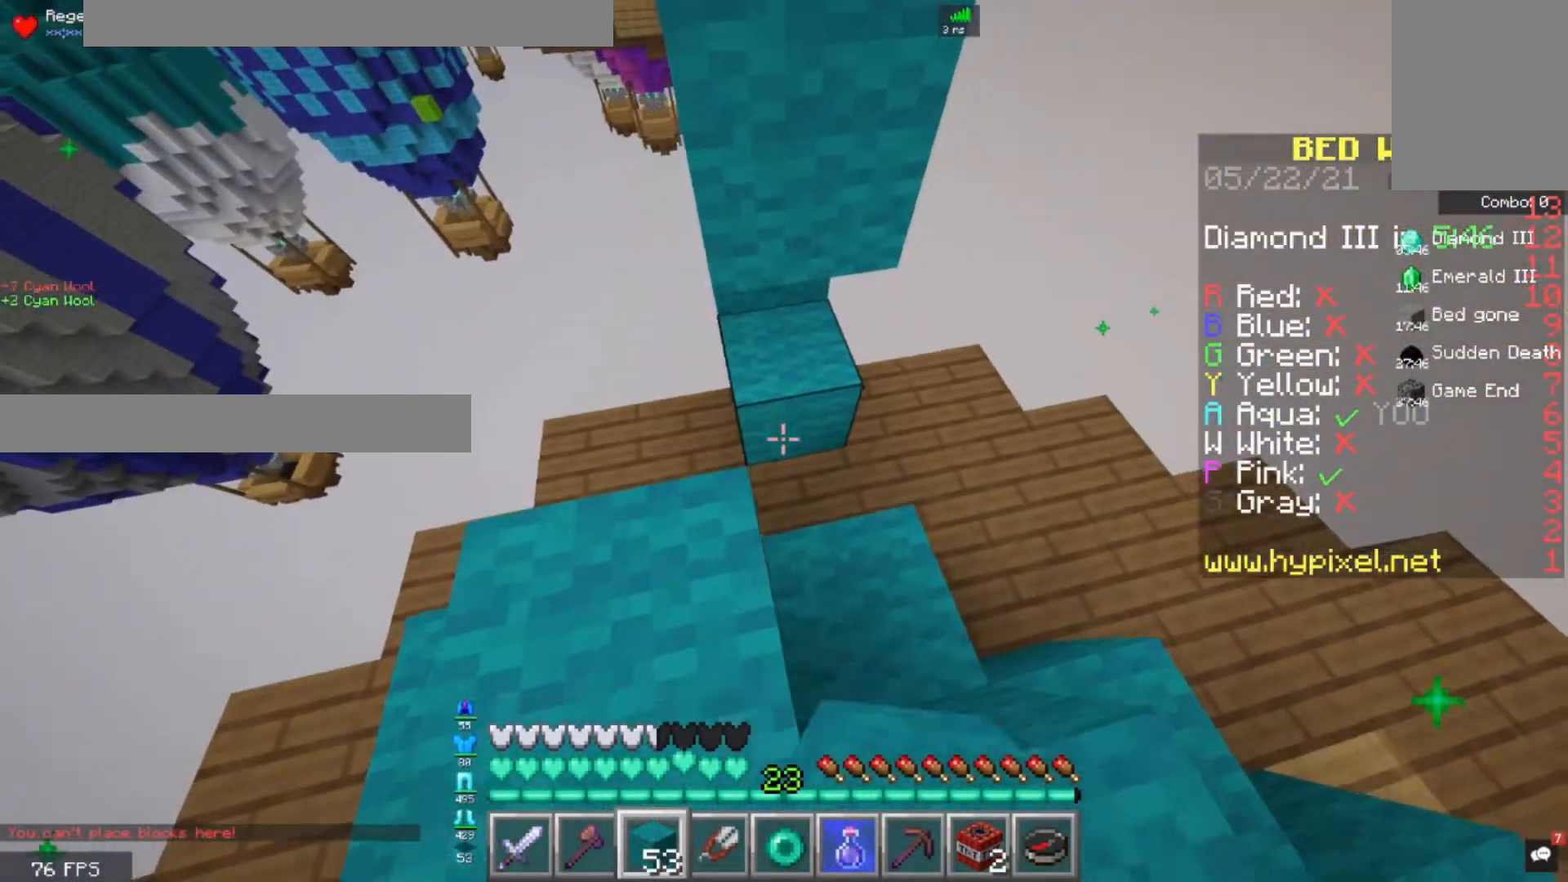
{"keys": ["space", "w"], "mouse": [], "events": [[40, "s", "up"], [240, "mouse_right", "up"], [280, "w", "down"], [480, "space", "down"]]}
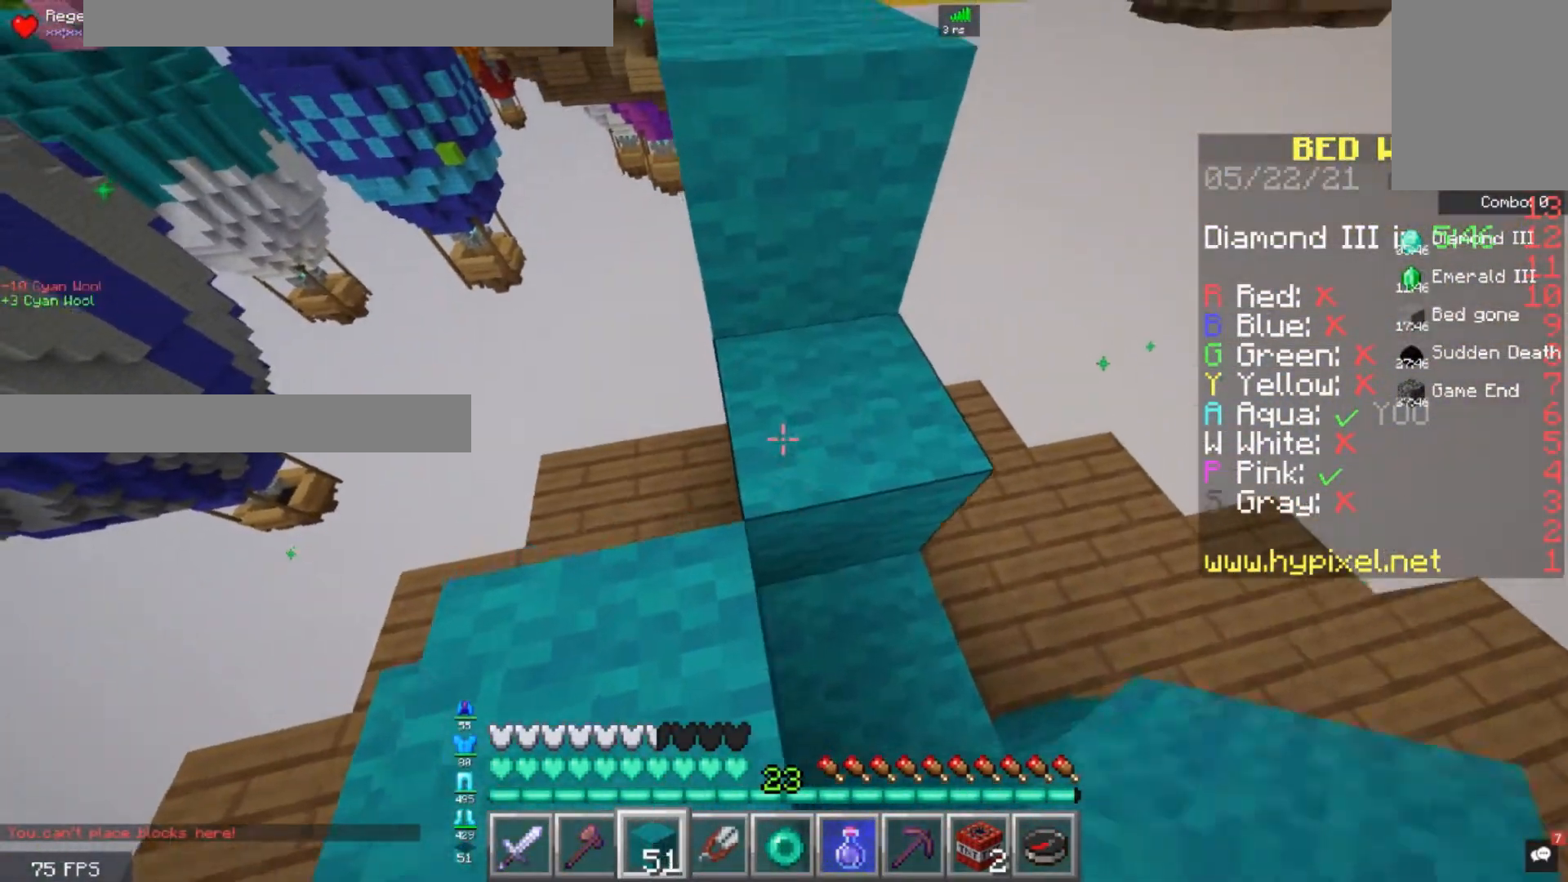
{"keys": ["space", "w"], "mouse": [], "events": [[240, "space", "up"], [480, "space", "down"]]}
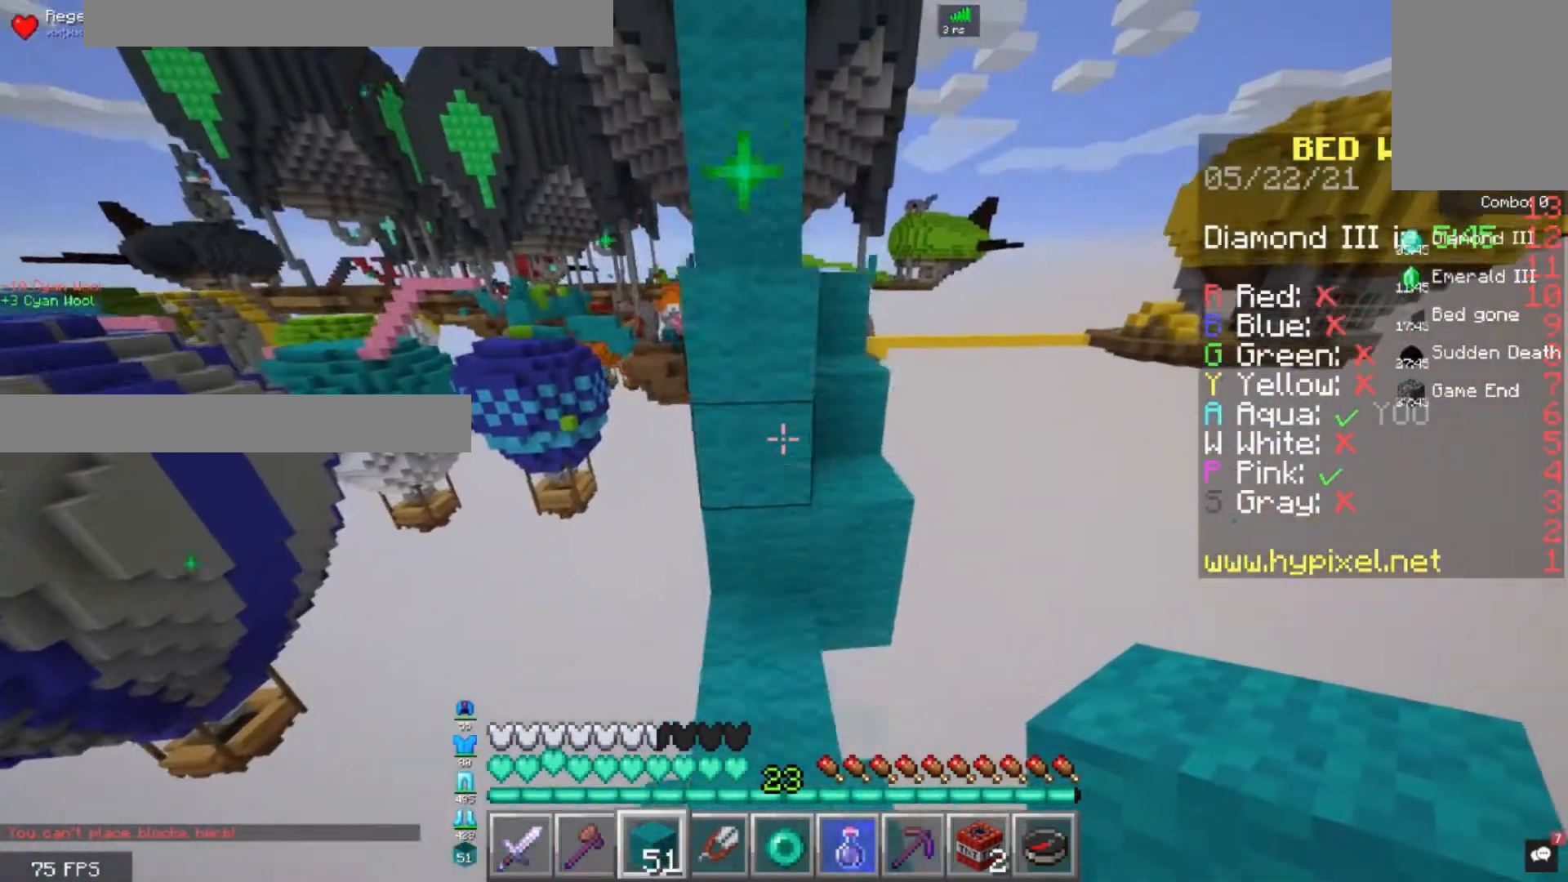
{"keys": ["a", "w"], "mouse": [], "events": [[200, "space", "up"], [240, "d", "down"], [360, "d", "up"], [400, "a", "down"]]}
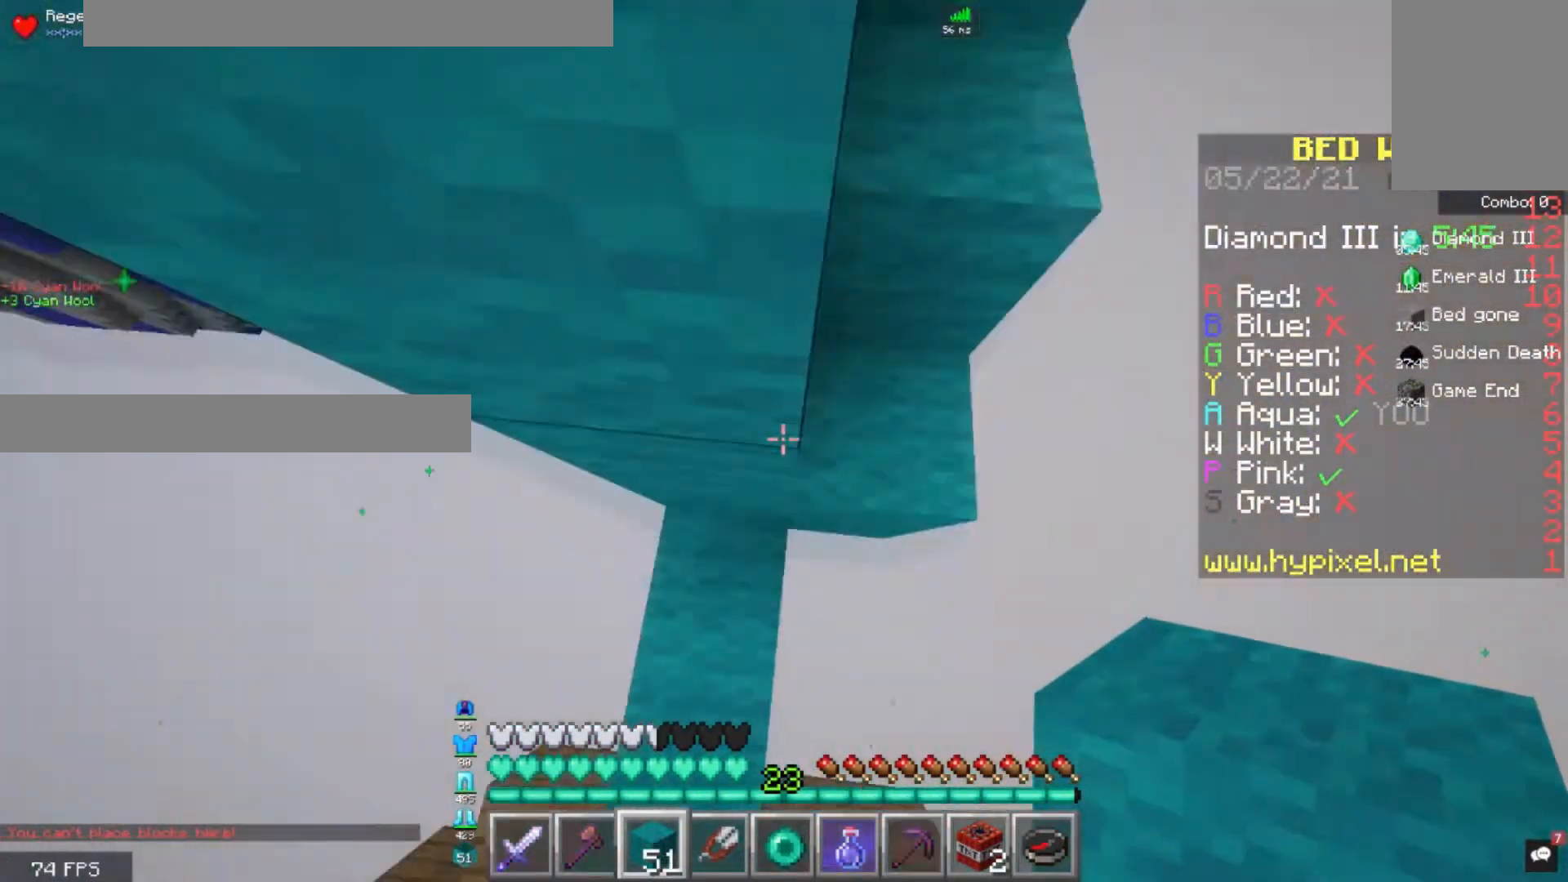
{"keys": [], "mouse": [], "events": [[40, "mouse_right", "down"], [240, "mouse_right", "up"], [240, "w", "up"], [320, "a", "up"]]}
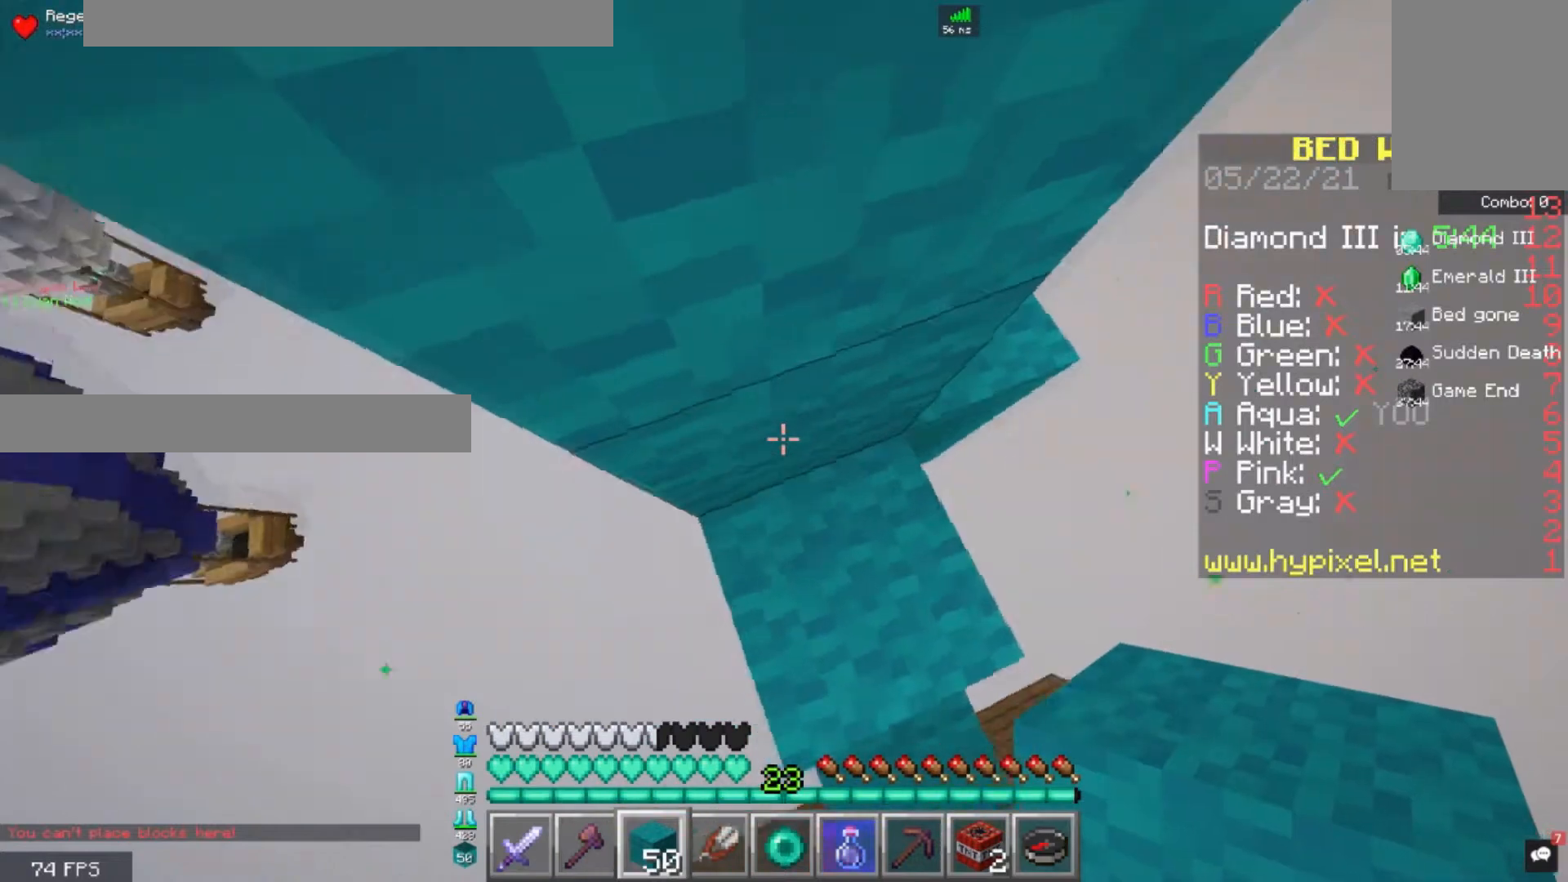
{"keys": ["d", "w"], "mouse": [], "events": [[40, "d", "down"], [40, "w", "down"], [280, "mouse_right", "down"], [480, "mouse_right", "up"]]}
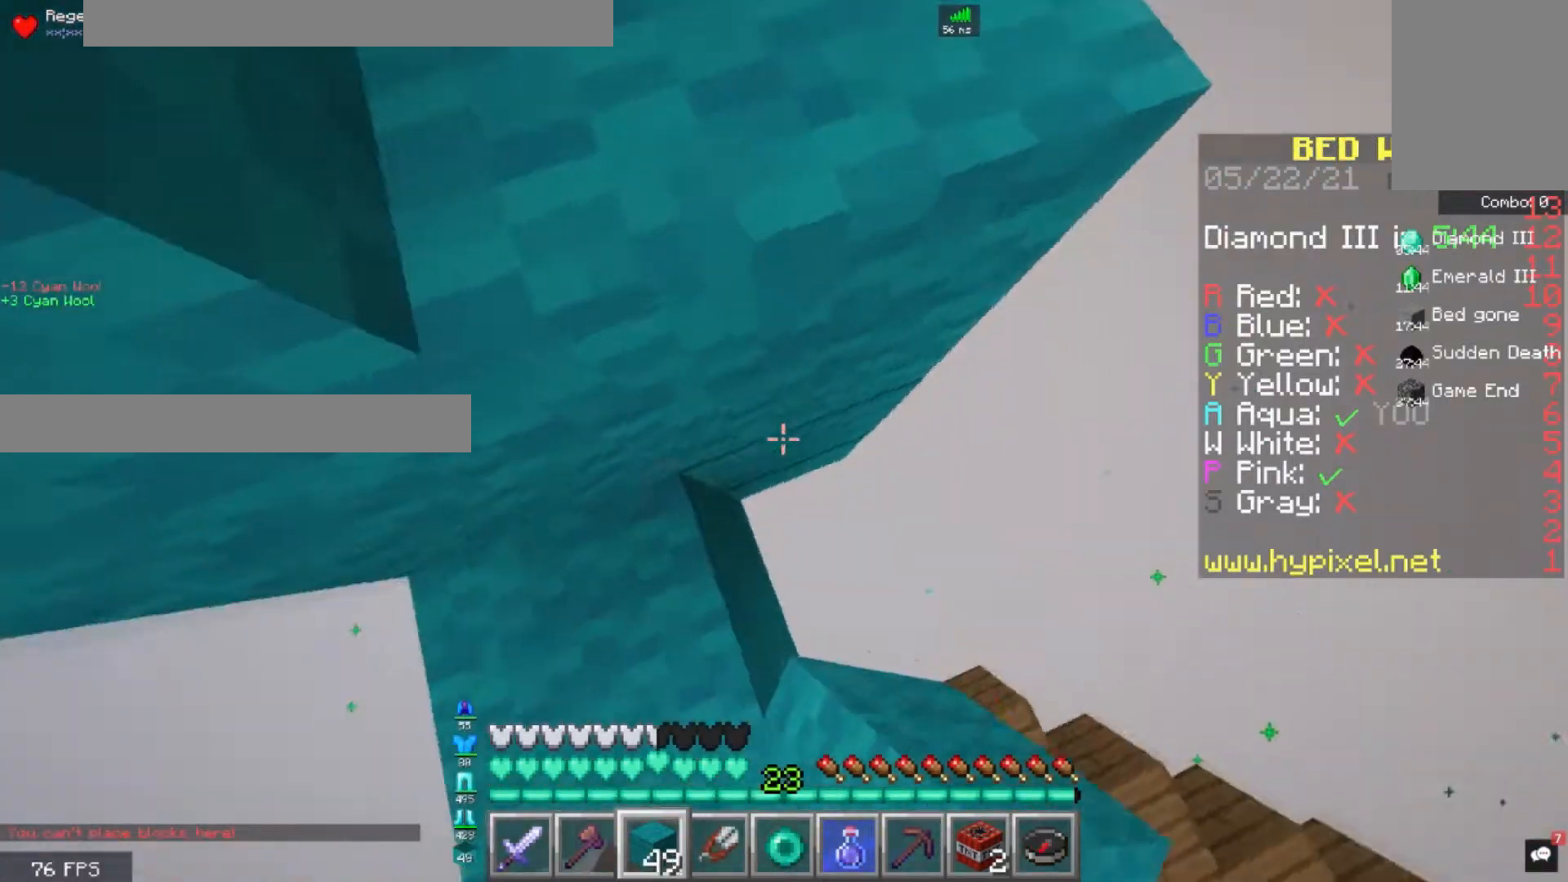
{"keys": ["space", "w"], "mouse": [], "events": [[80, "d", "up"], [120, "mouse_right", "down"], [360, "mouse_right", "up"], [480, "space", "down"]]}
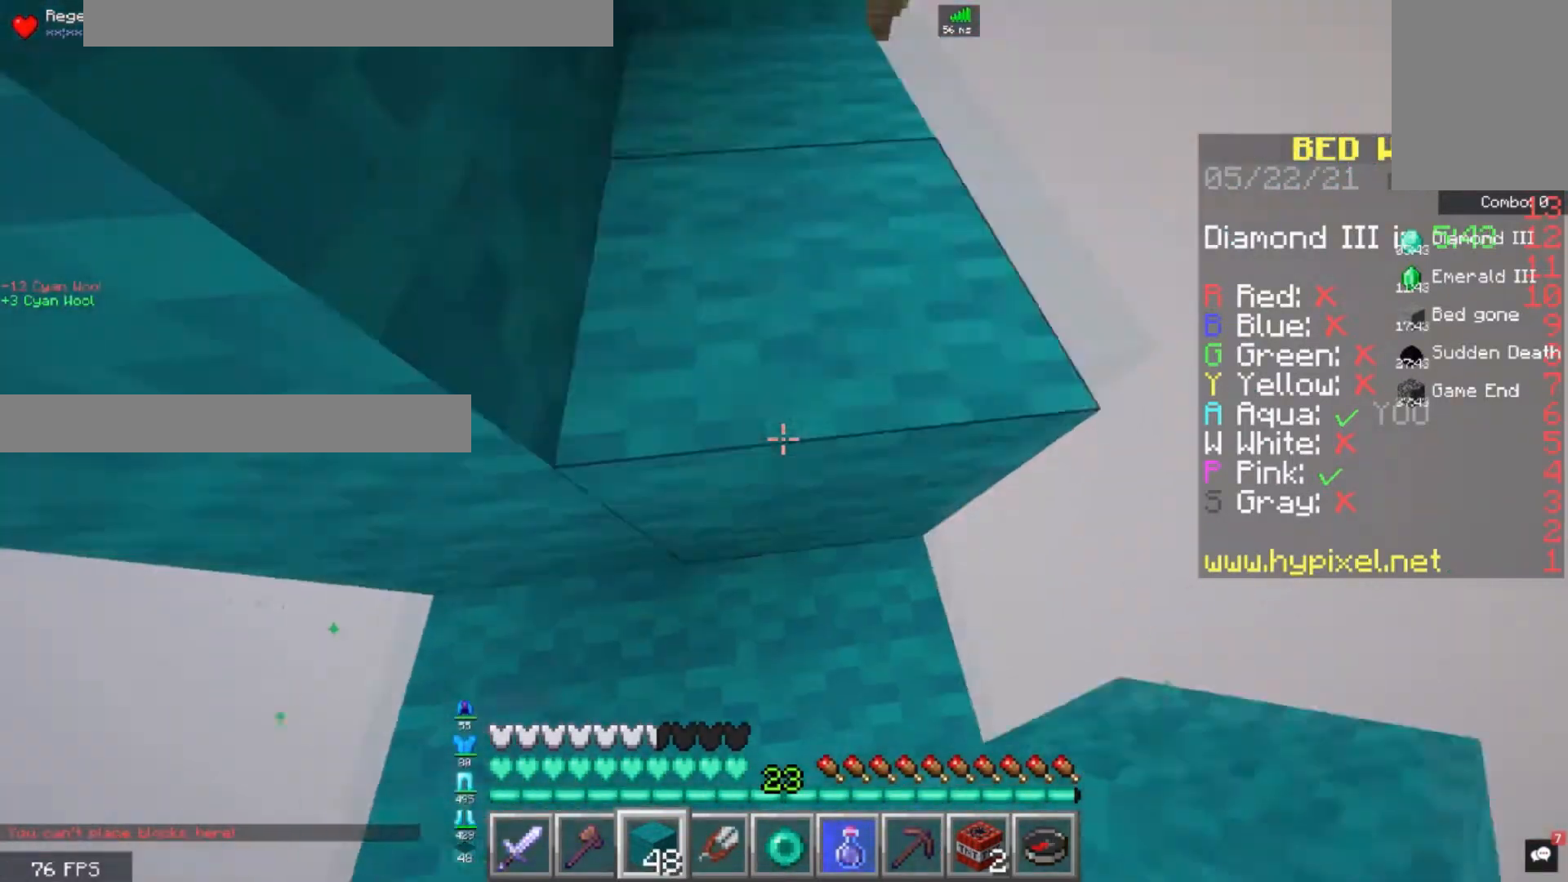
{"keys": ["space", "w"], "mouse": [], "events": [[200, "space", "up"], [360, "space", "down"]]}
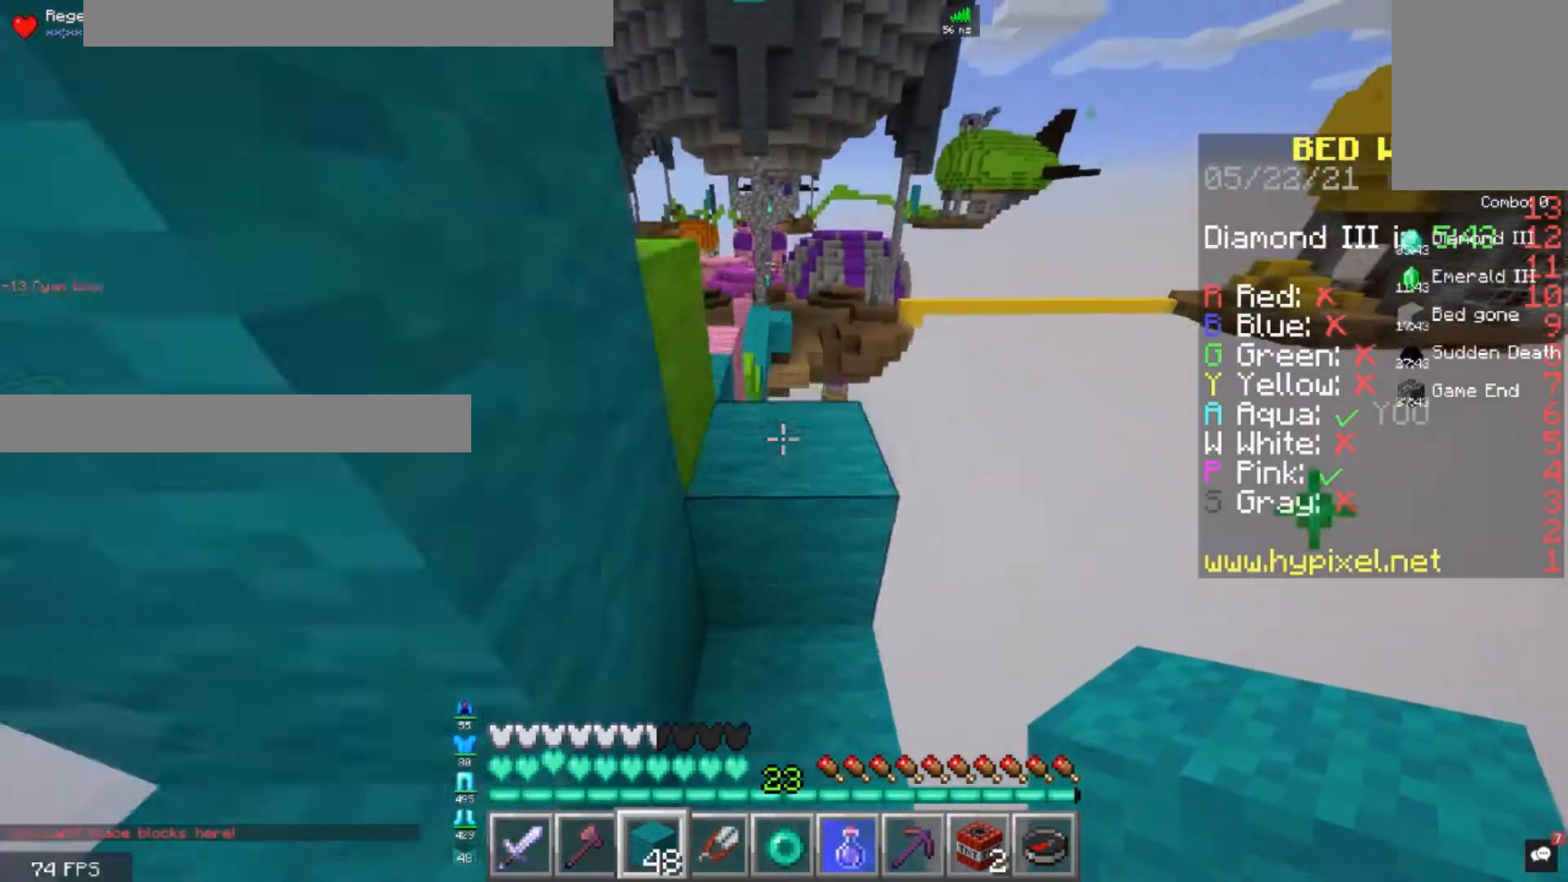
{"keys": ["space", "w"], "mouse": [], "events": [[80, "space", "up"], [360, "space", "down"]]}
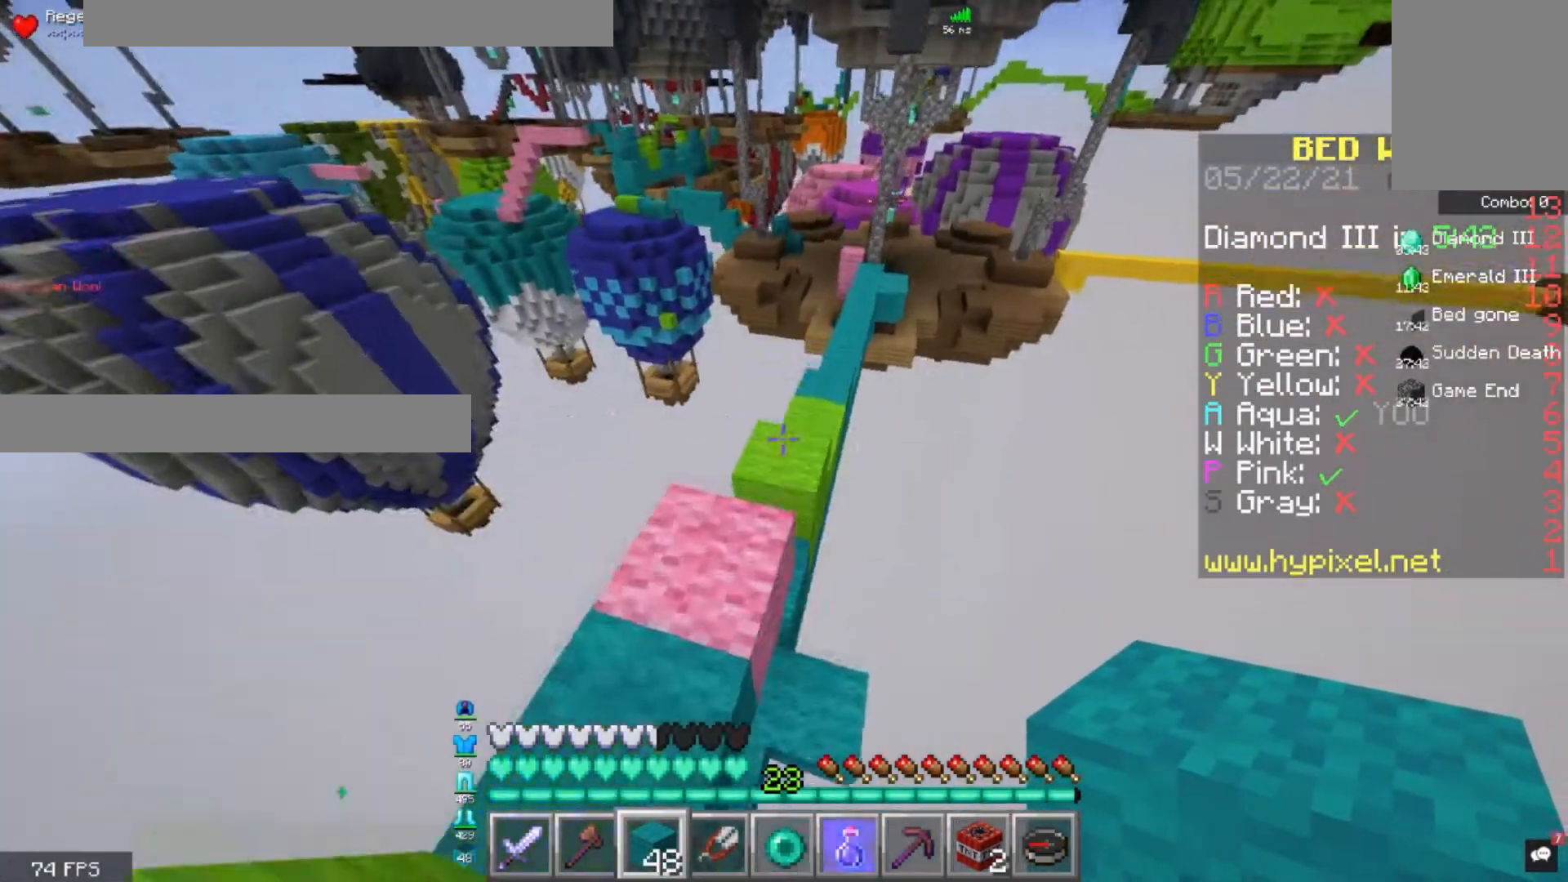
{"keys": ["space", "w"], "mouse": [], "events": [[120, "space", "up"], [160, "a", "down"], [320, "a", "up"], [440, "space", "down"]]}
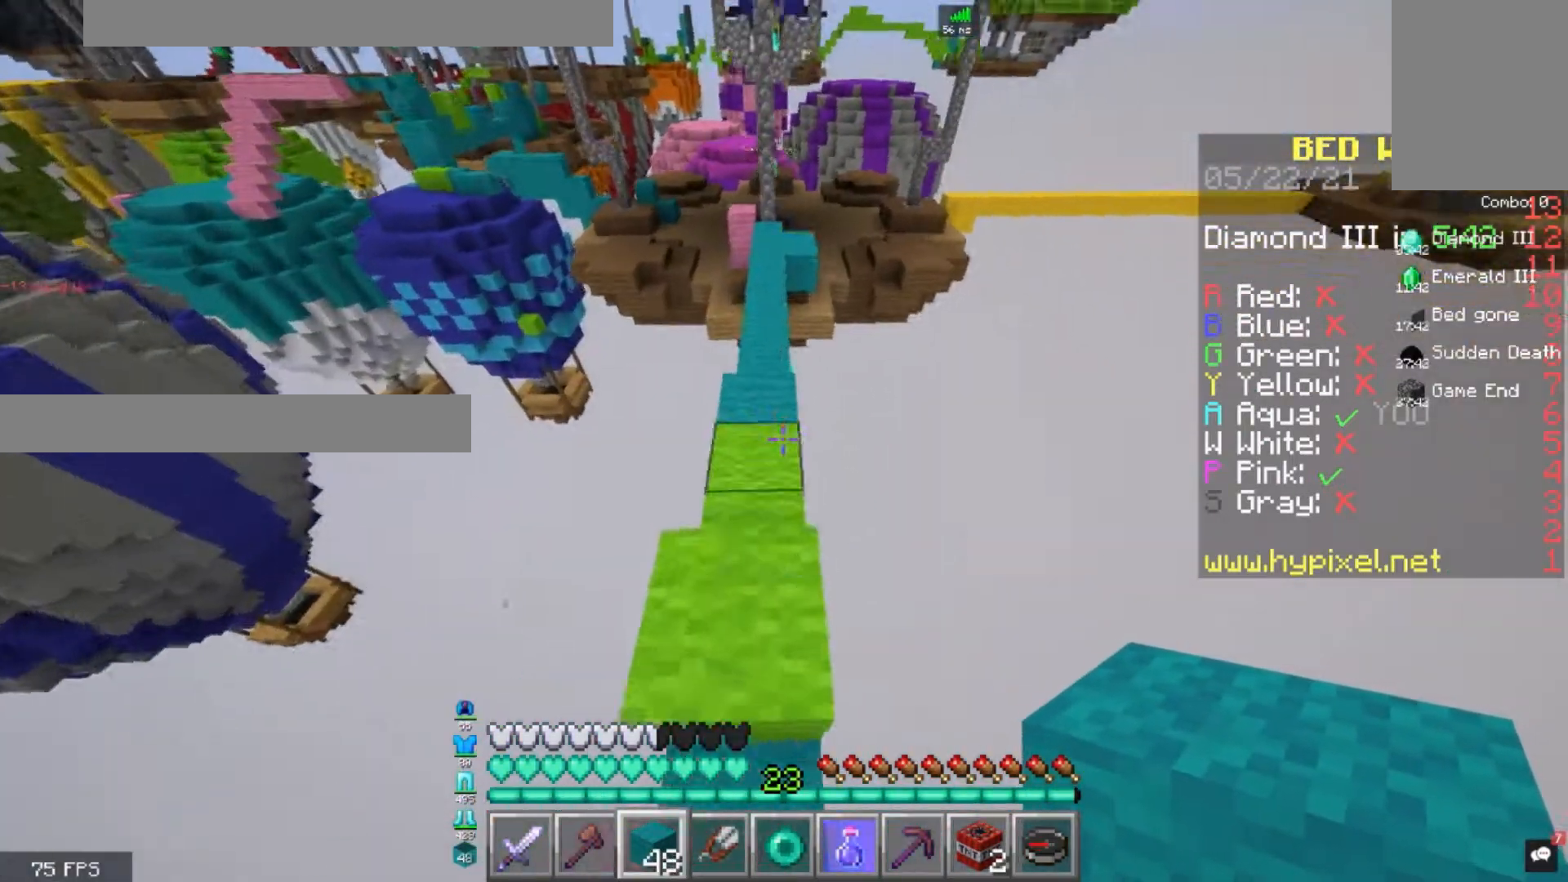
{"keys": ["space", "w"], "mouse": [], "events": []}
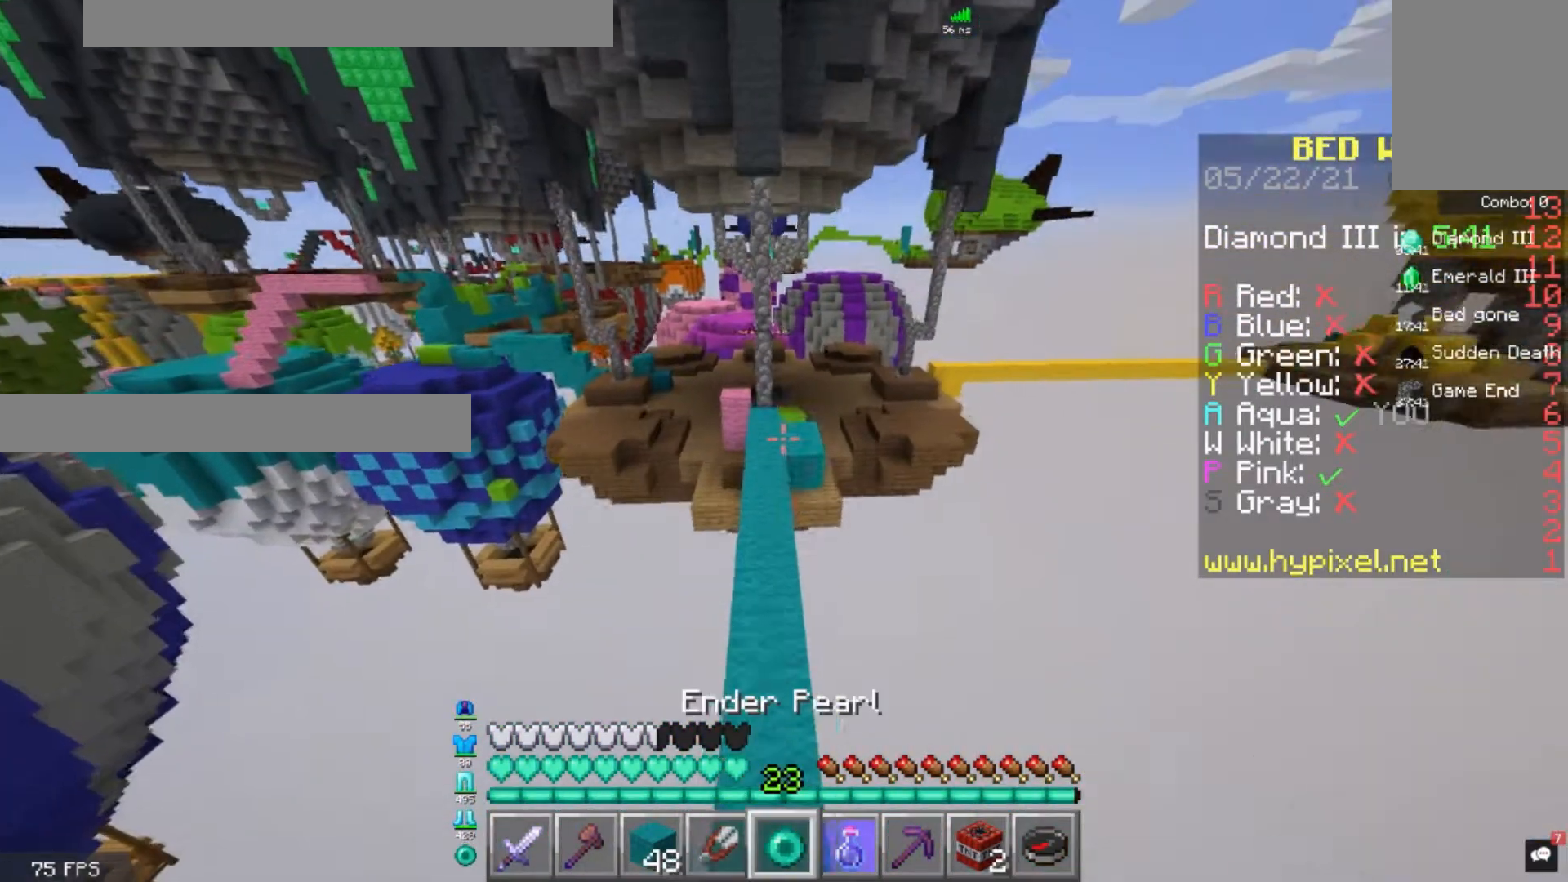
{"keys": ["space", "w"], "mouse": [], "events": []}
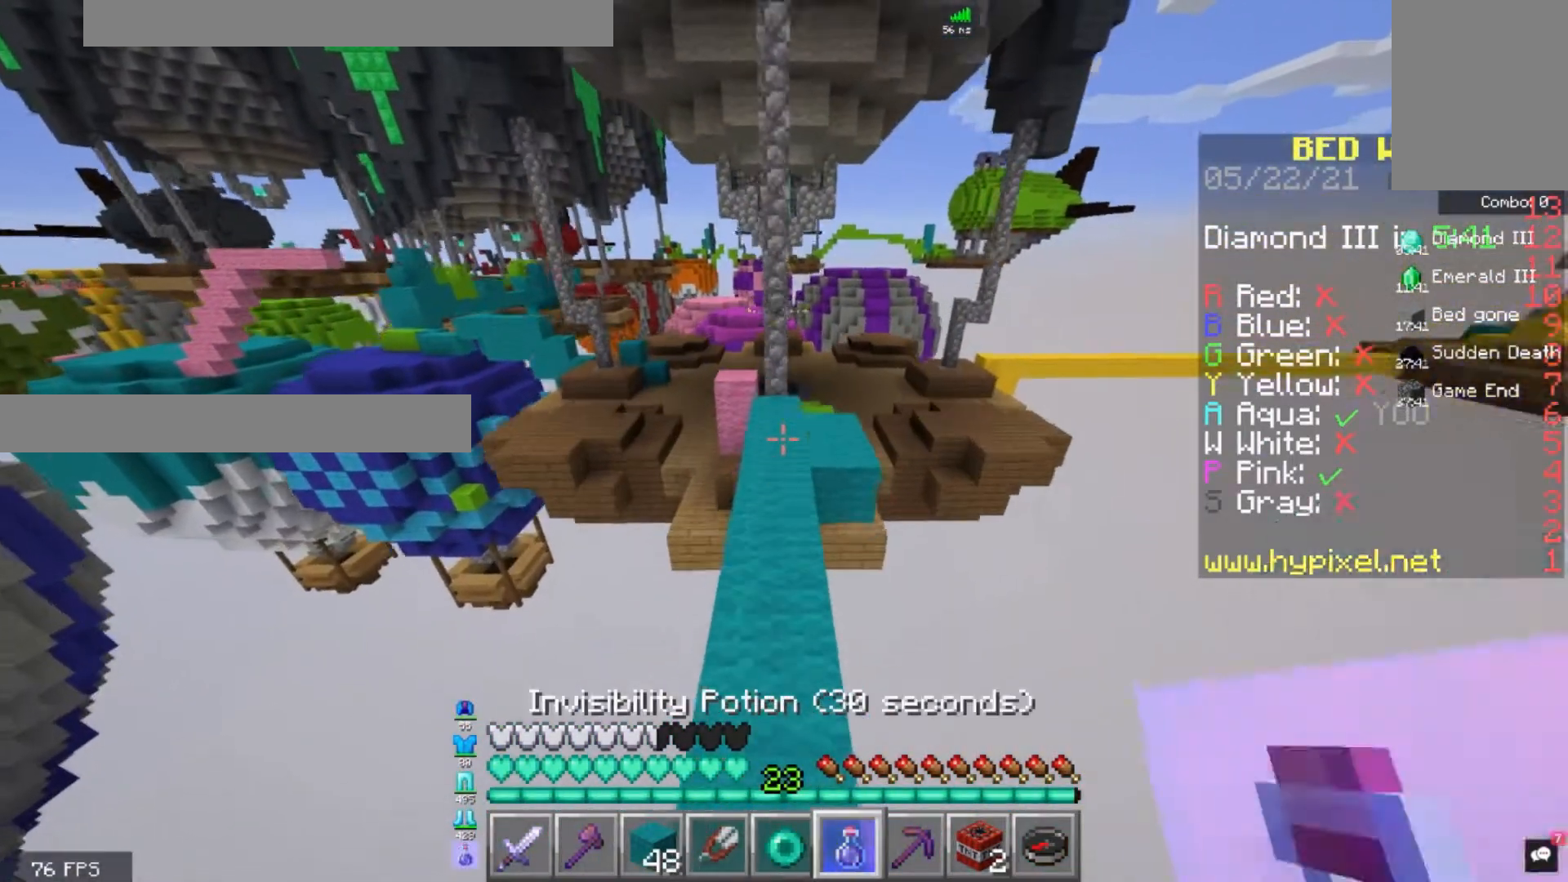
{"keys": ["space", "w"], "mouse": [], "events": []}
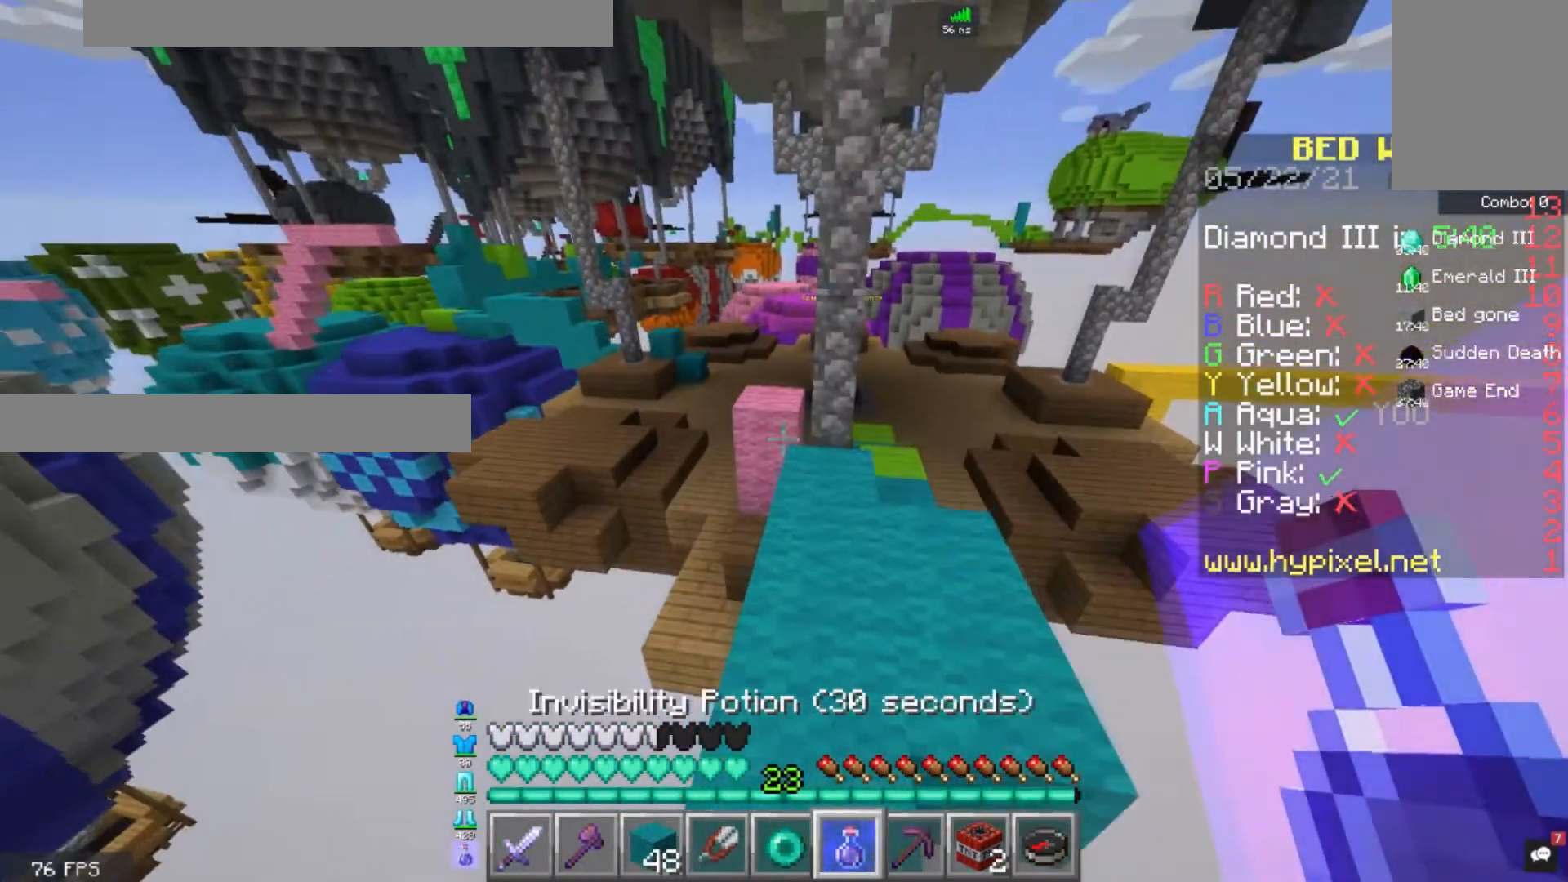
{"keys": ["space", "w"], "mouse": [], "events": [[80, "space", "up"], [320, "space", "down"]]}
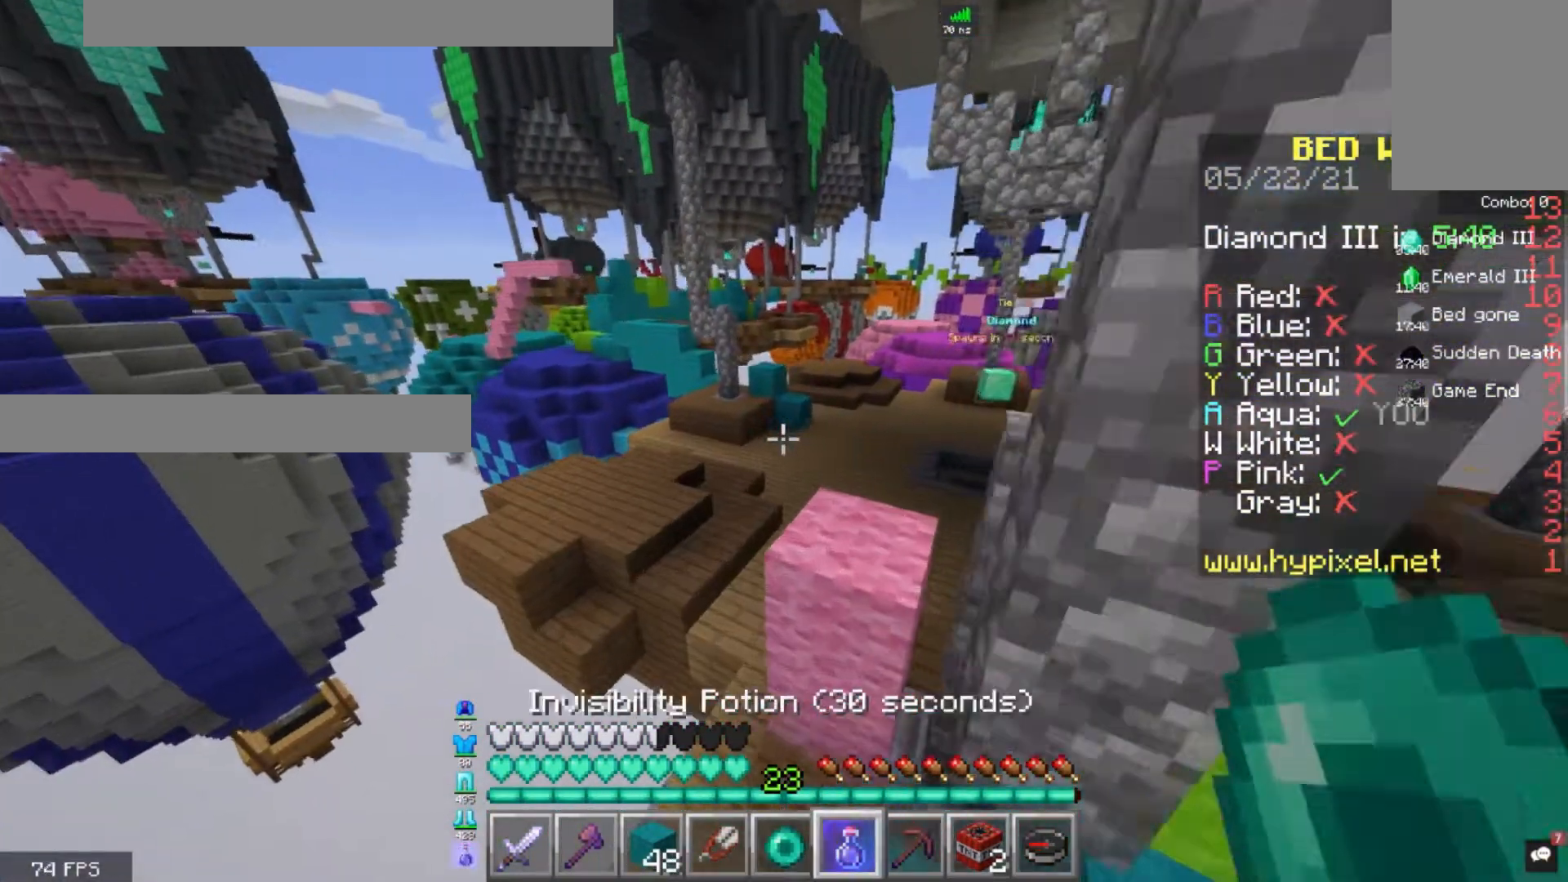
{"keys": ["d", "w"], "mouse": [], "events": [[240, "d", "down"], [240, "space", "up"]]}
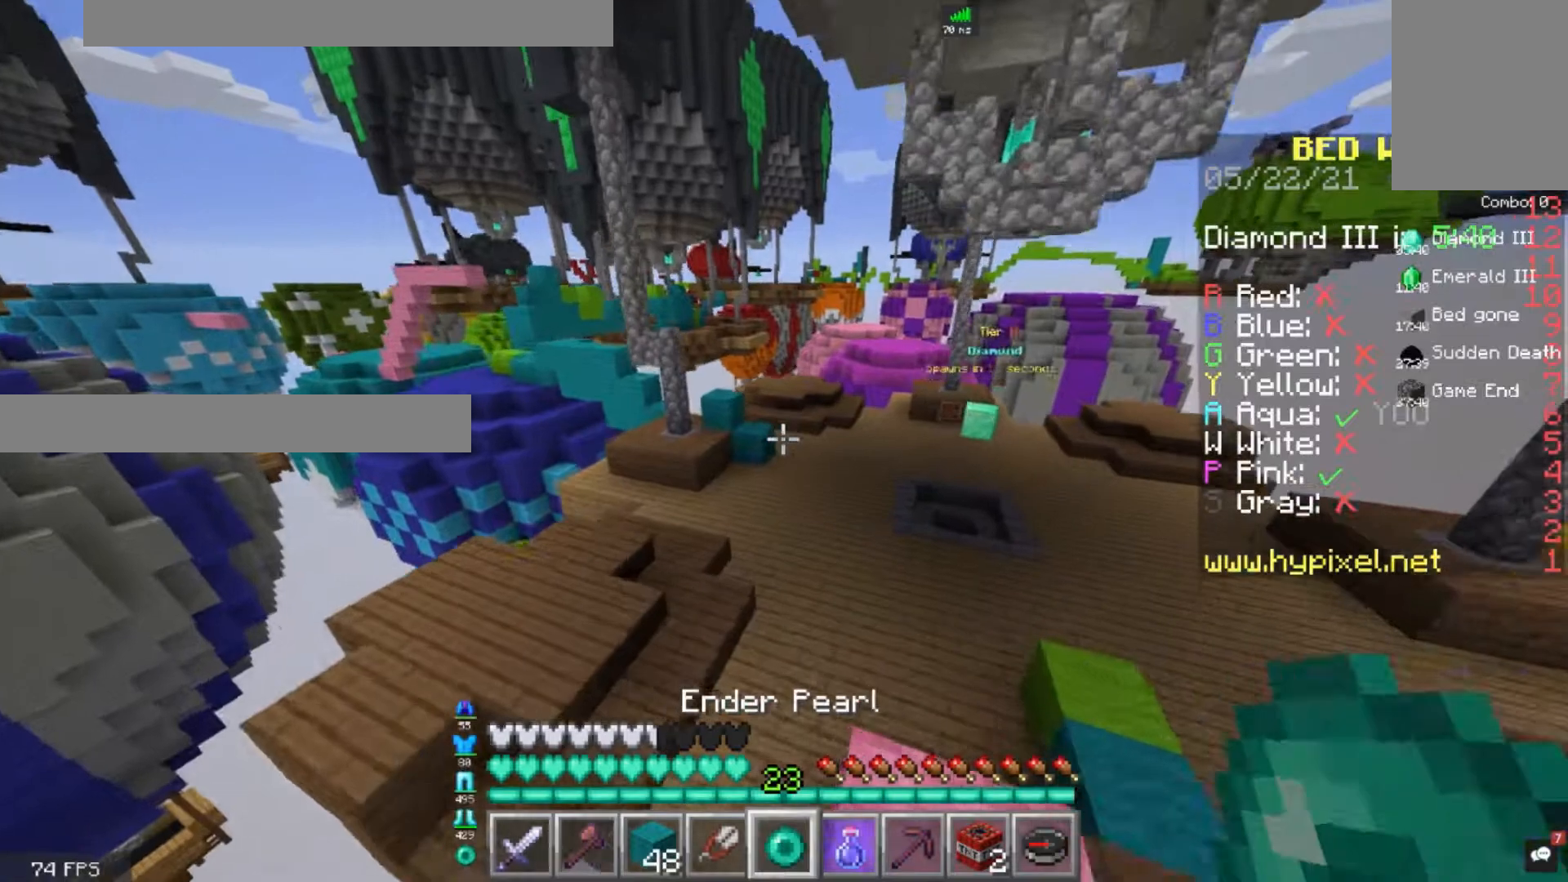
{"keys": ["space", "w"], "mouse": [], "events": [[160, "space", "down"], [200, "d", "up"]]}
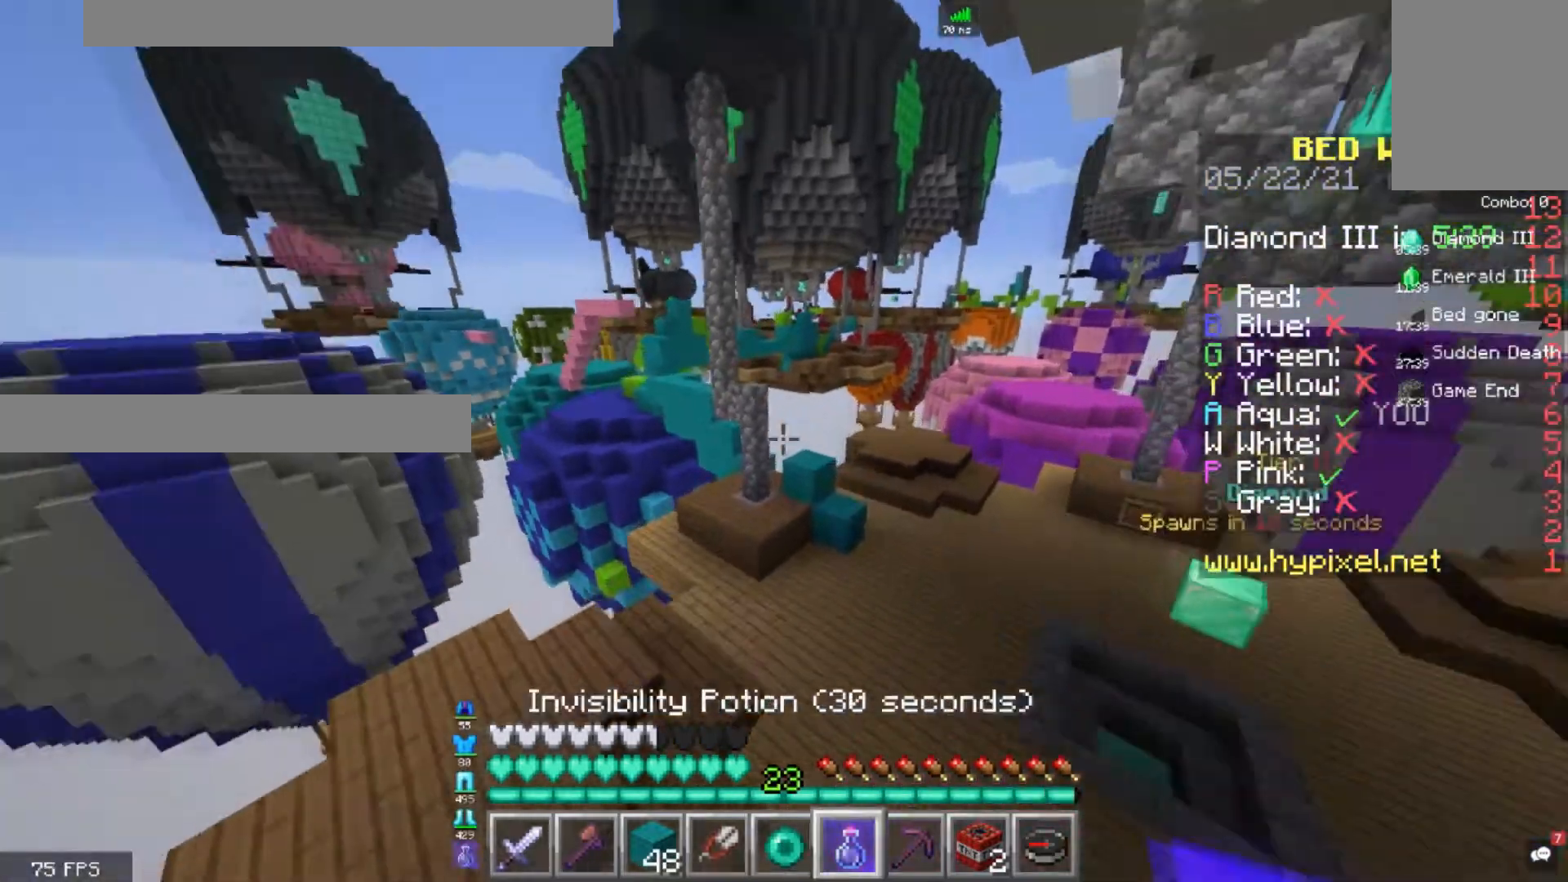
{"keys": ["d", "space", "w"], "mouse": [], "events": [[80, "d", "down"]]}
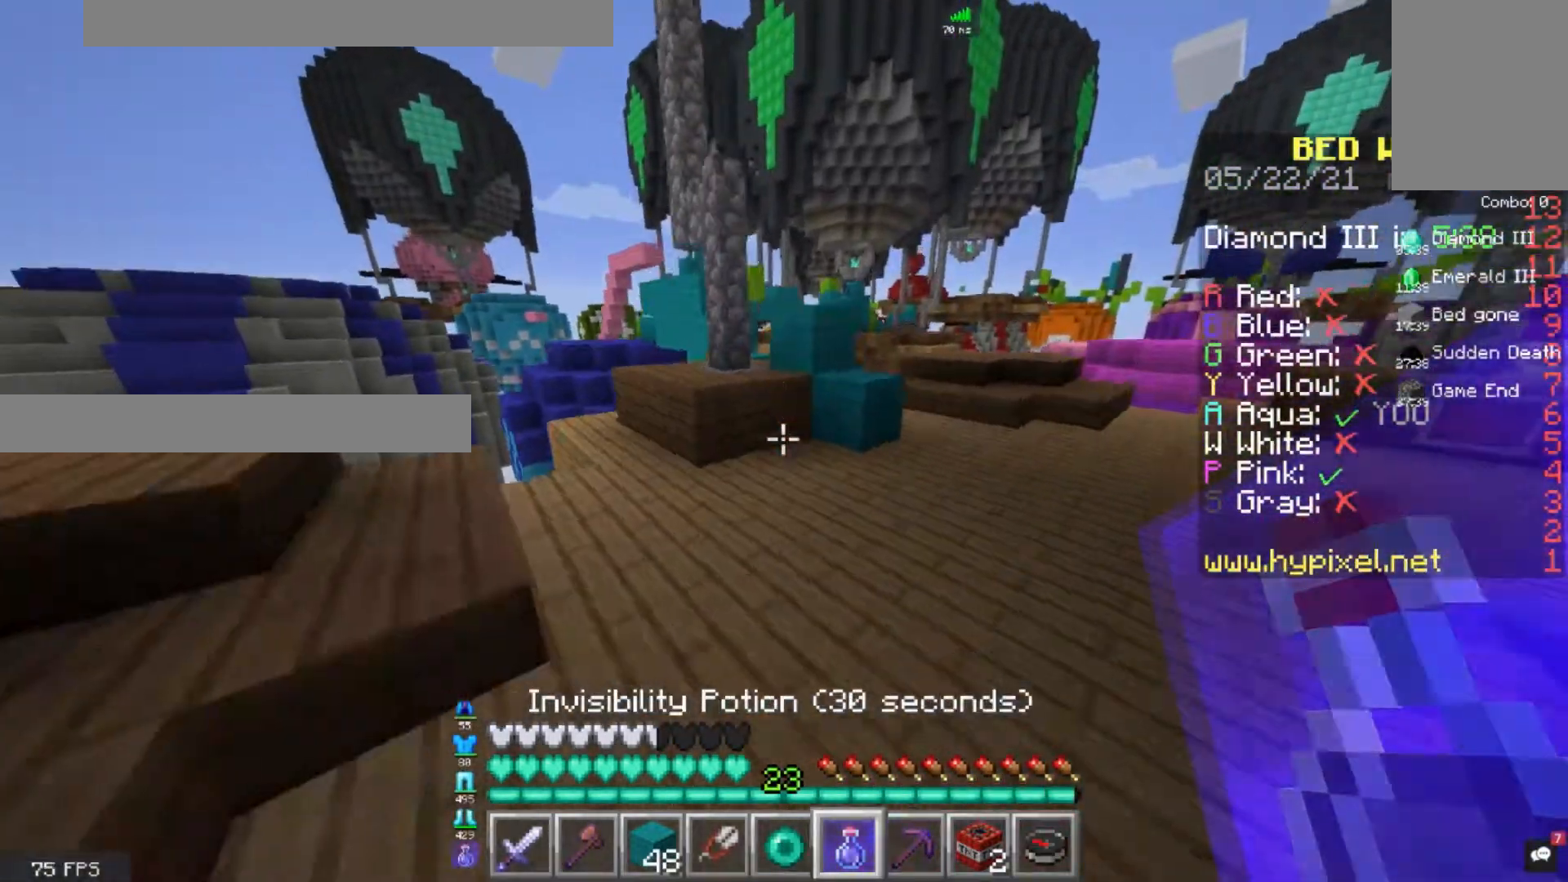
{"keys": ["d", "w"], "mouse": [], "events": [[80, "space", "up"]]}
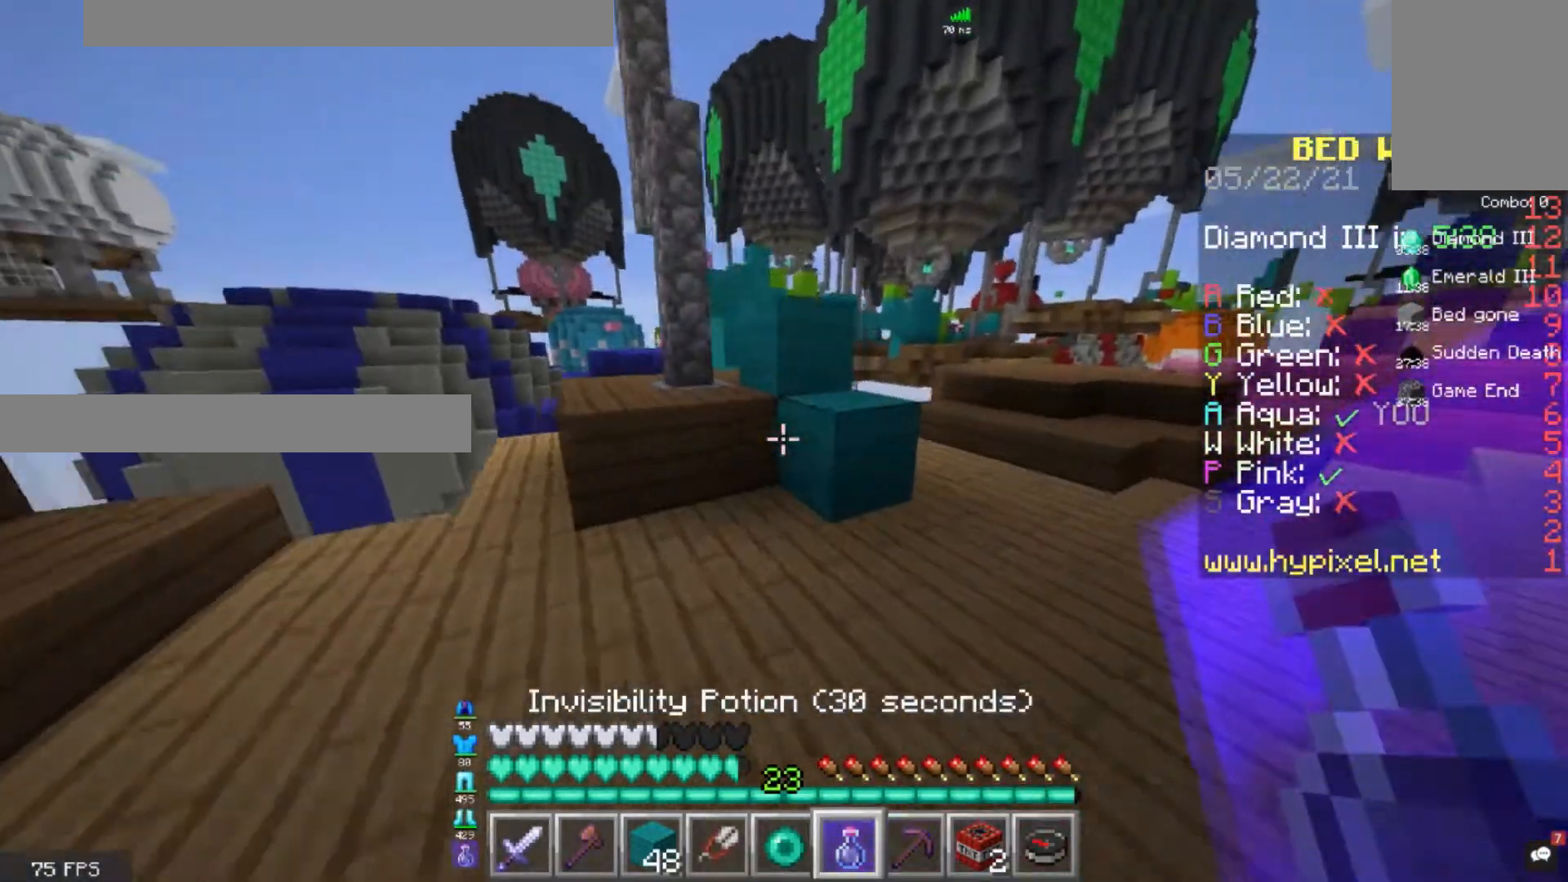
{"keys": ["w"], "mouse": [], "events": [[80, "space", "down"], [200, "d", "up"], [320, "space", "up"]]}
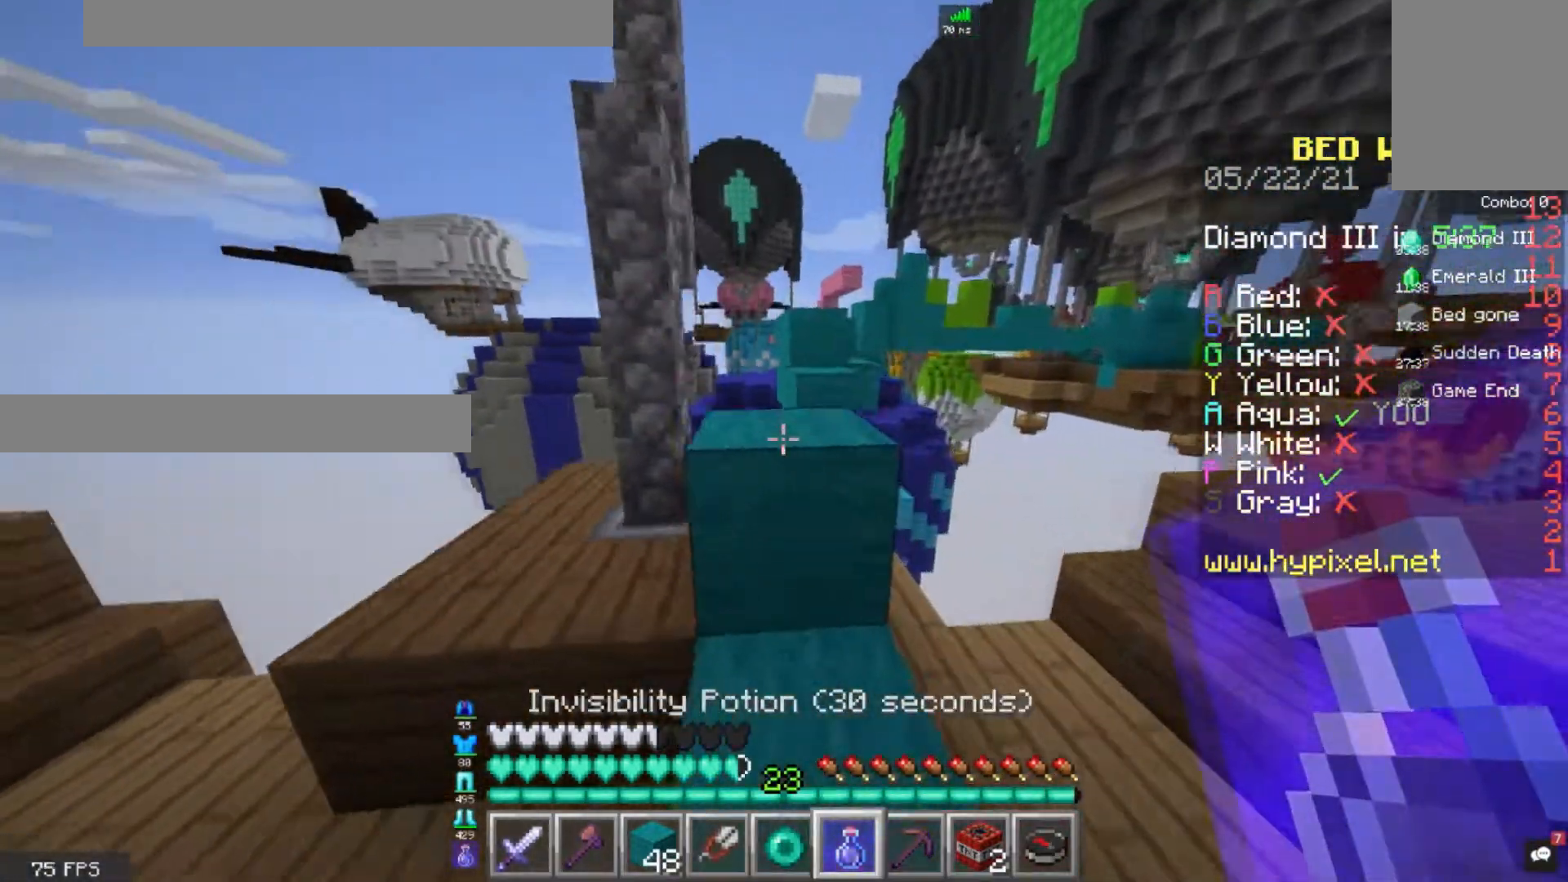
{"keys": ["a", "w"], "mouse": [], "events": [[120, "a", "down"], [120, "space", "down"], [440, "space", "up"]]}
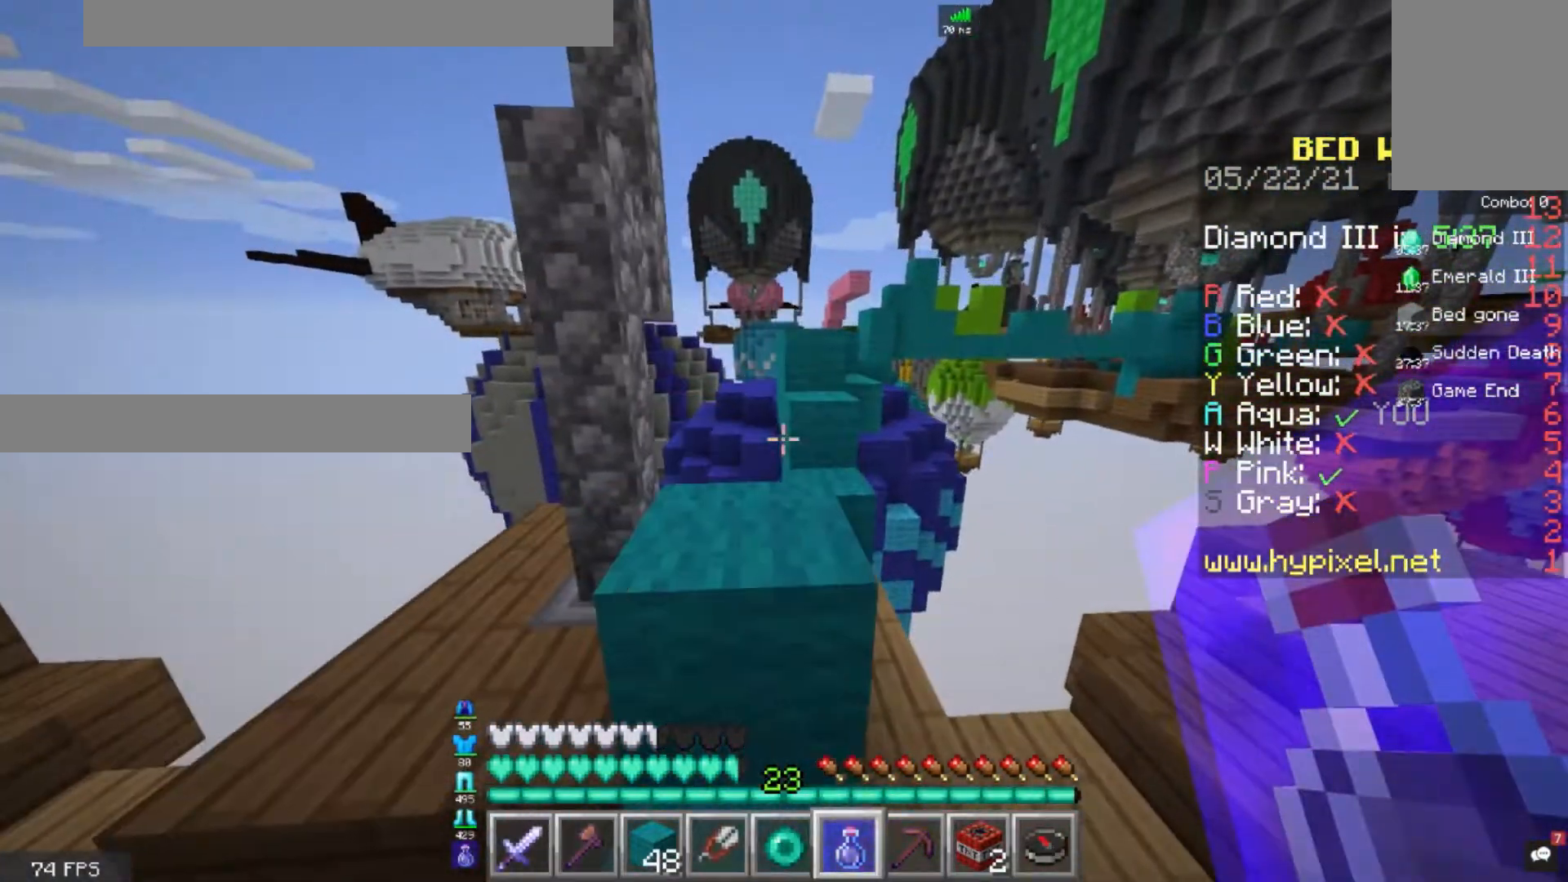
{"keys": ["w"], "mouse": [], "events": [[40, "a", "up"], [80, "space", "down"], [320, "space", "up"]]}
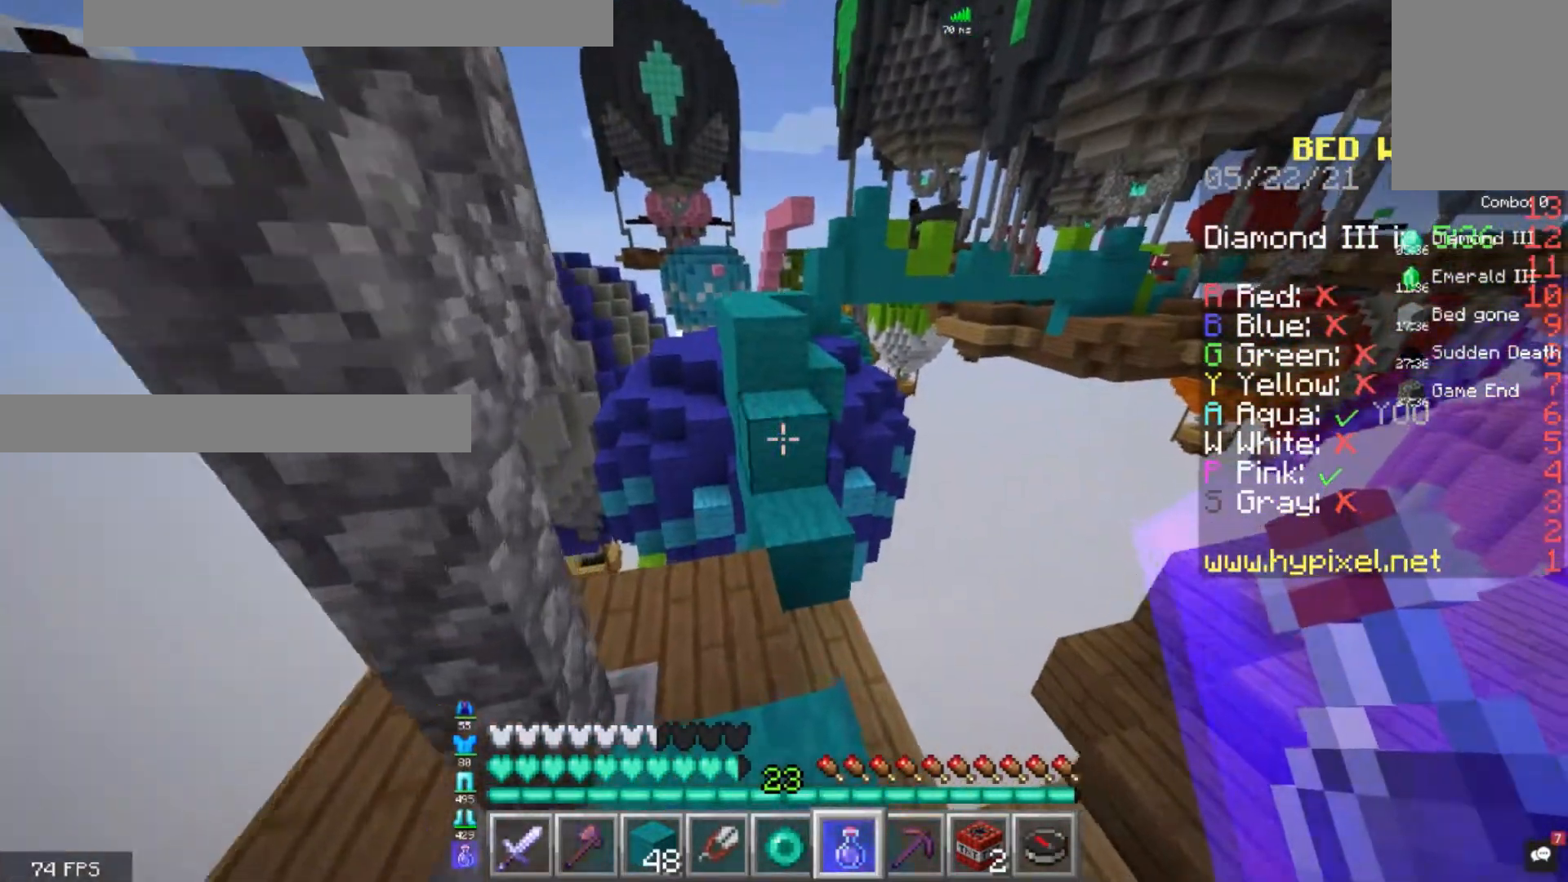
{"keys": ["space", "w"], "mouse": [], "events": [[240, "space", "down"]]}
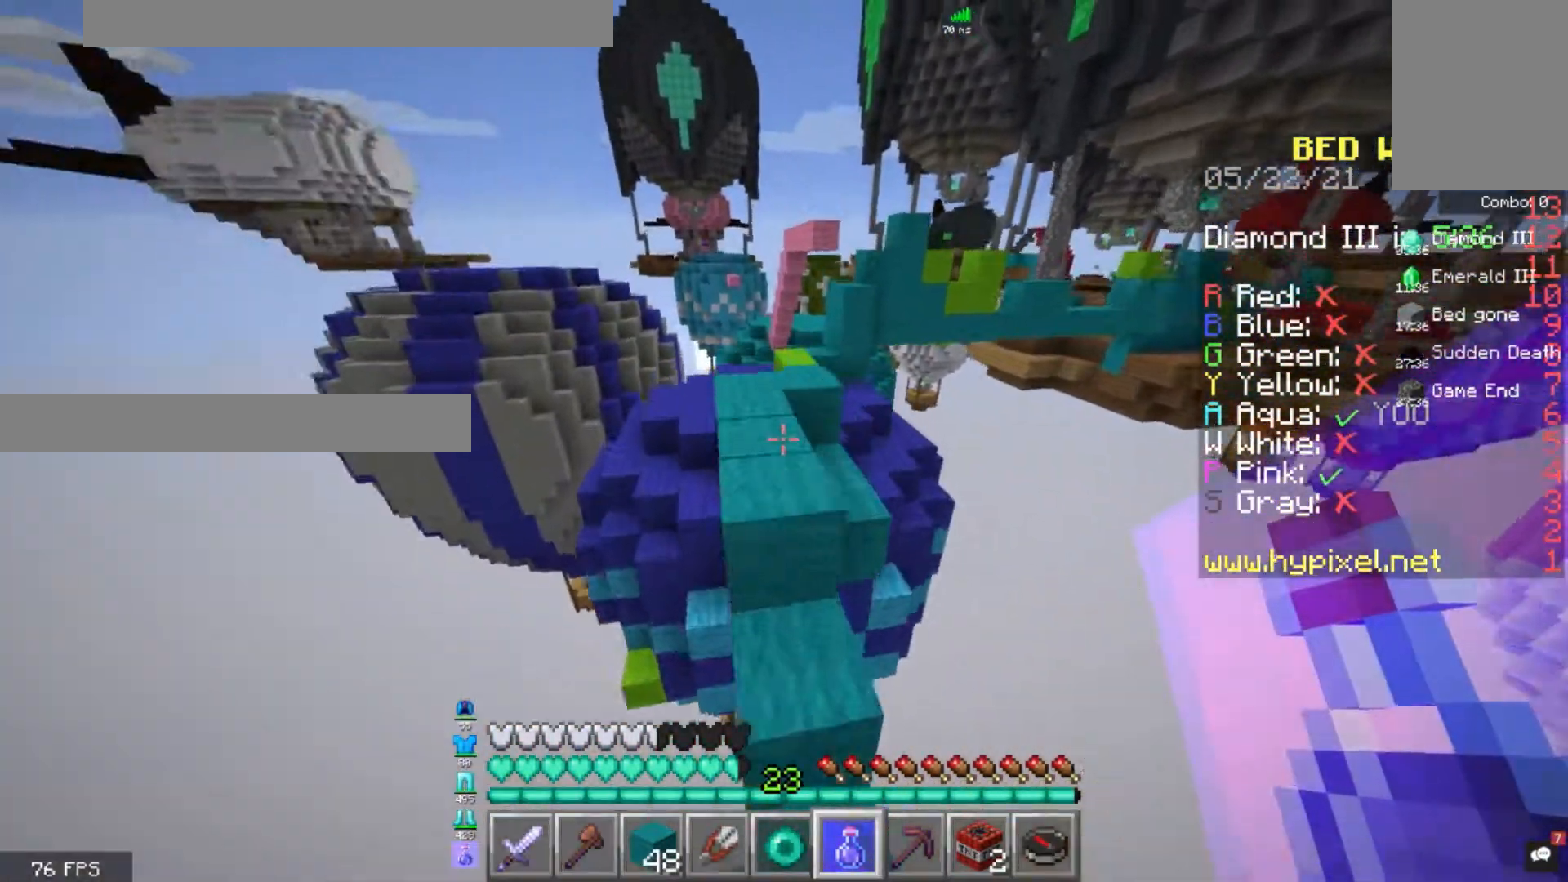
{"keys": ["space", "w"], "mouse": [], "events": [[40, "space", "up"], [320, "space", "down"]]}
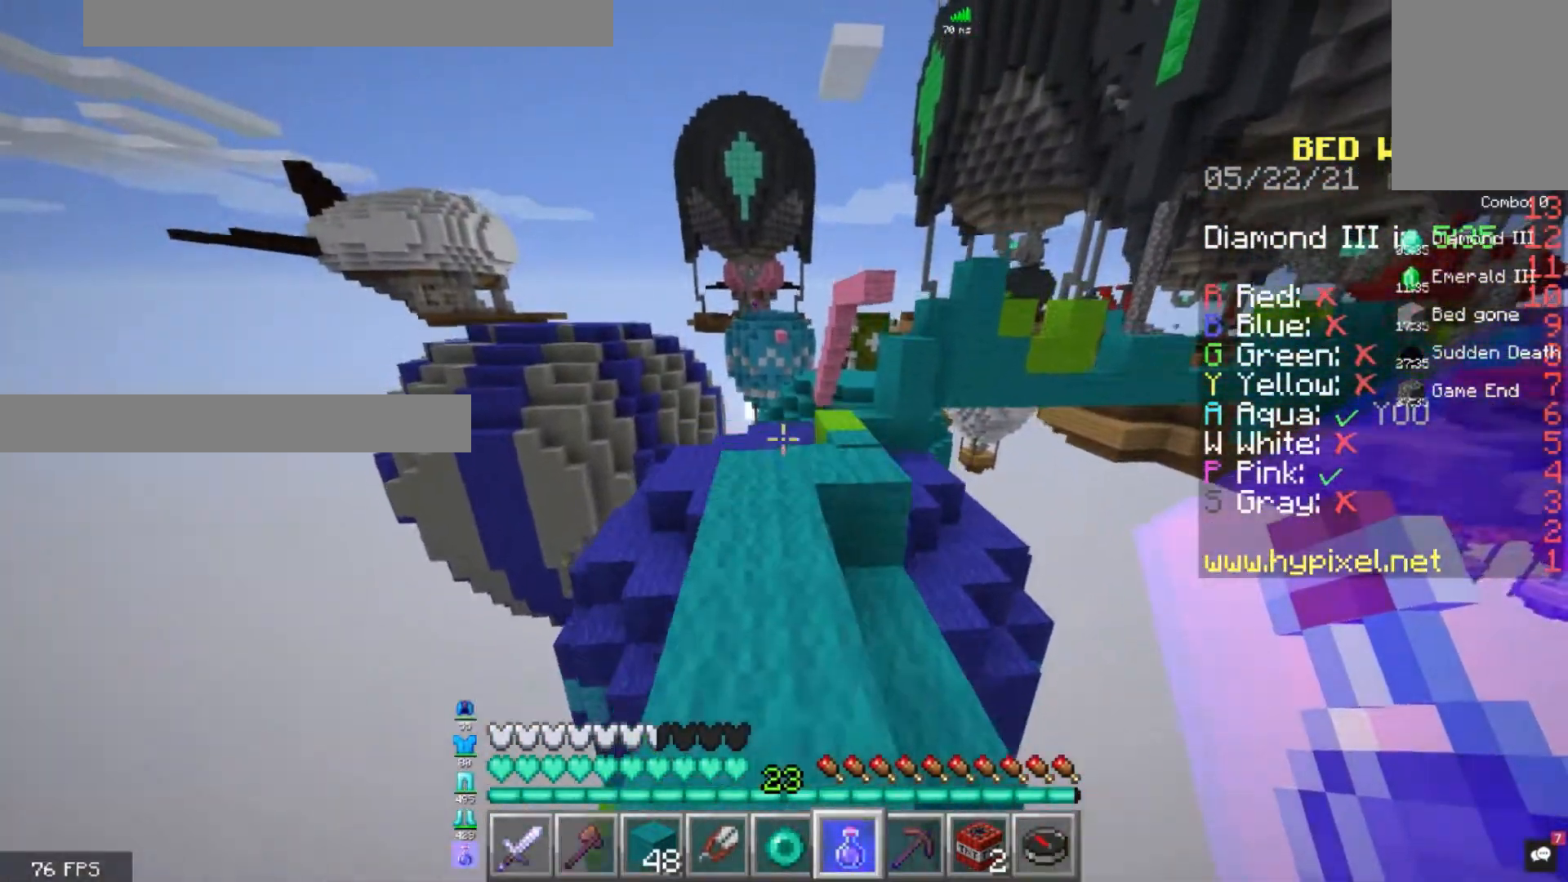
{"keys": ["space", "w"], "mouse": [], "events": [[120, "a", "down"], [320, "a", "up"]]}
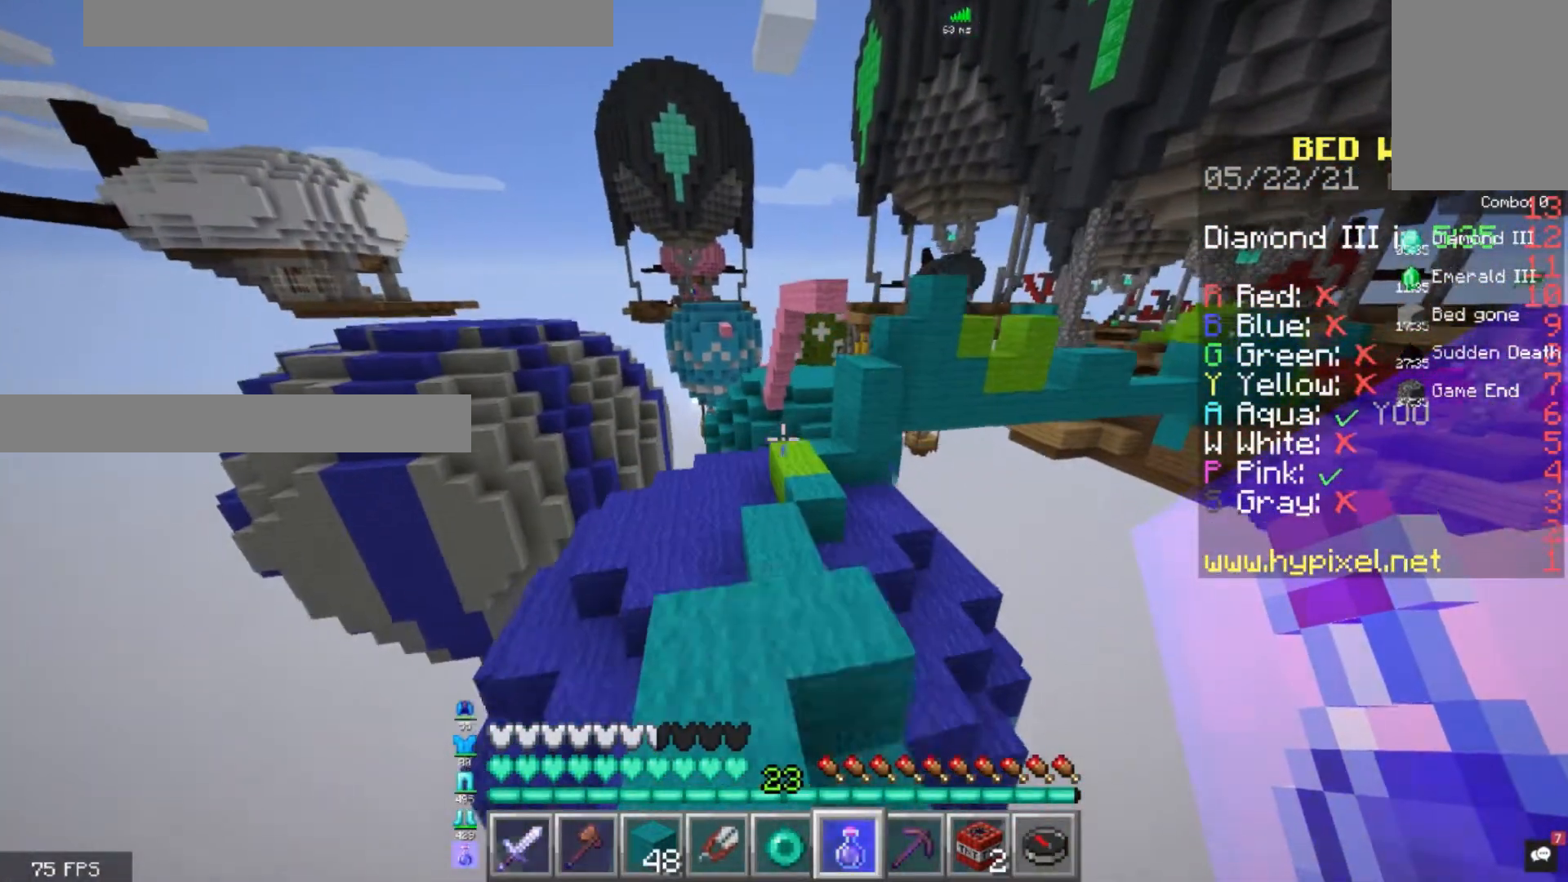
{"keys": ["space", "w"], "mouse": [], "events": [[80, "d", "down"], [160, "space", "up"], [440, "space", "down"], [480, "d", "up"]]}
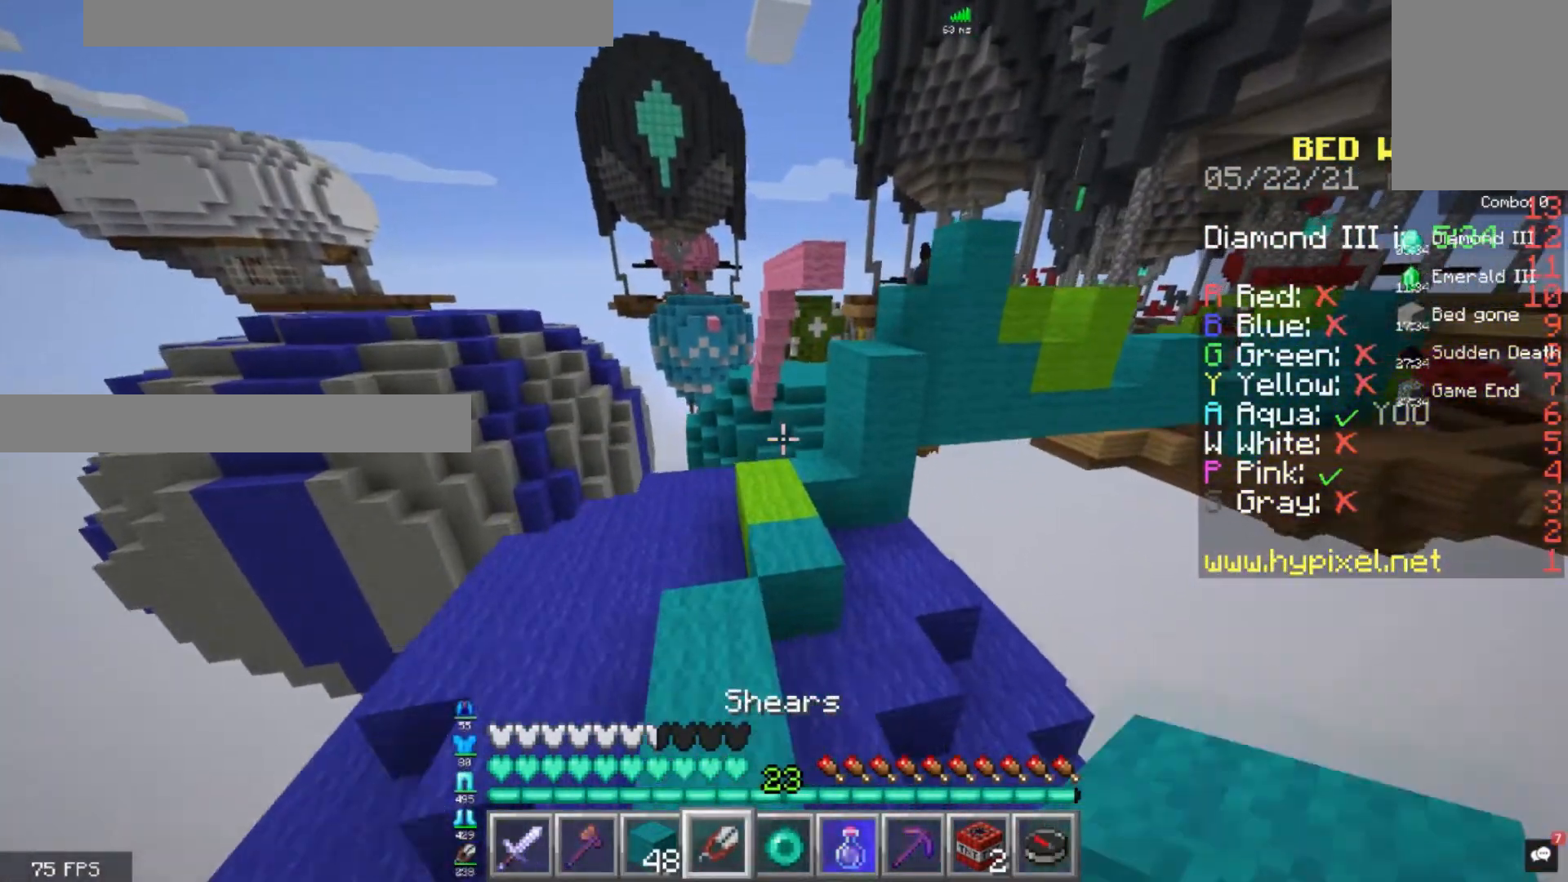
{"keys": ["w"], "mouse": [], "events": [[160, "space", "up"]]}
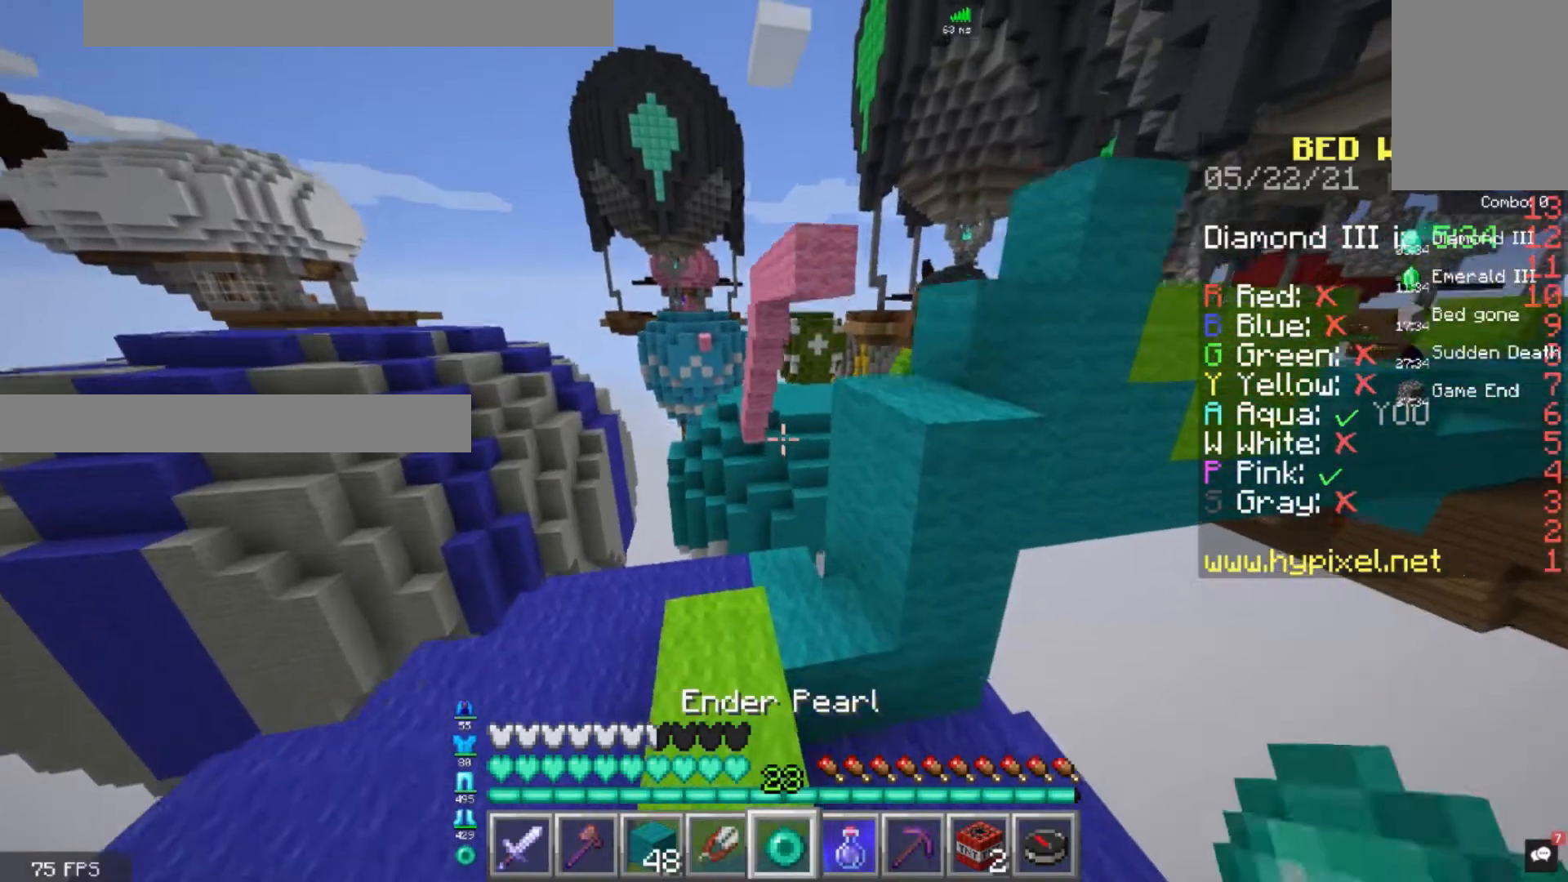
{"keys": ["d", "w"], "mouse": [], "events": [[480, "d", "down"]]}
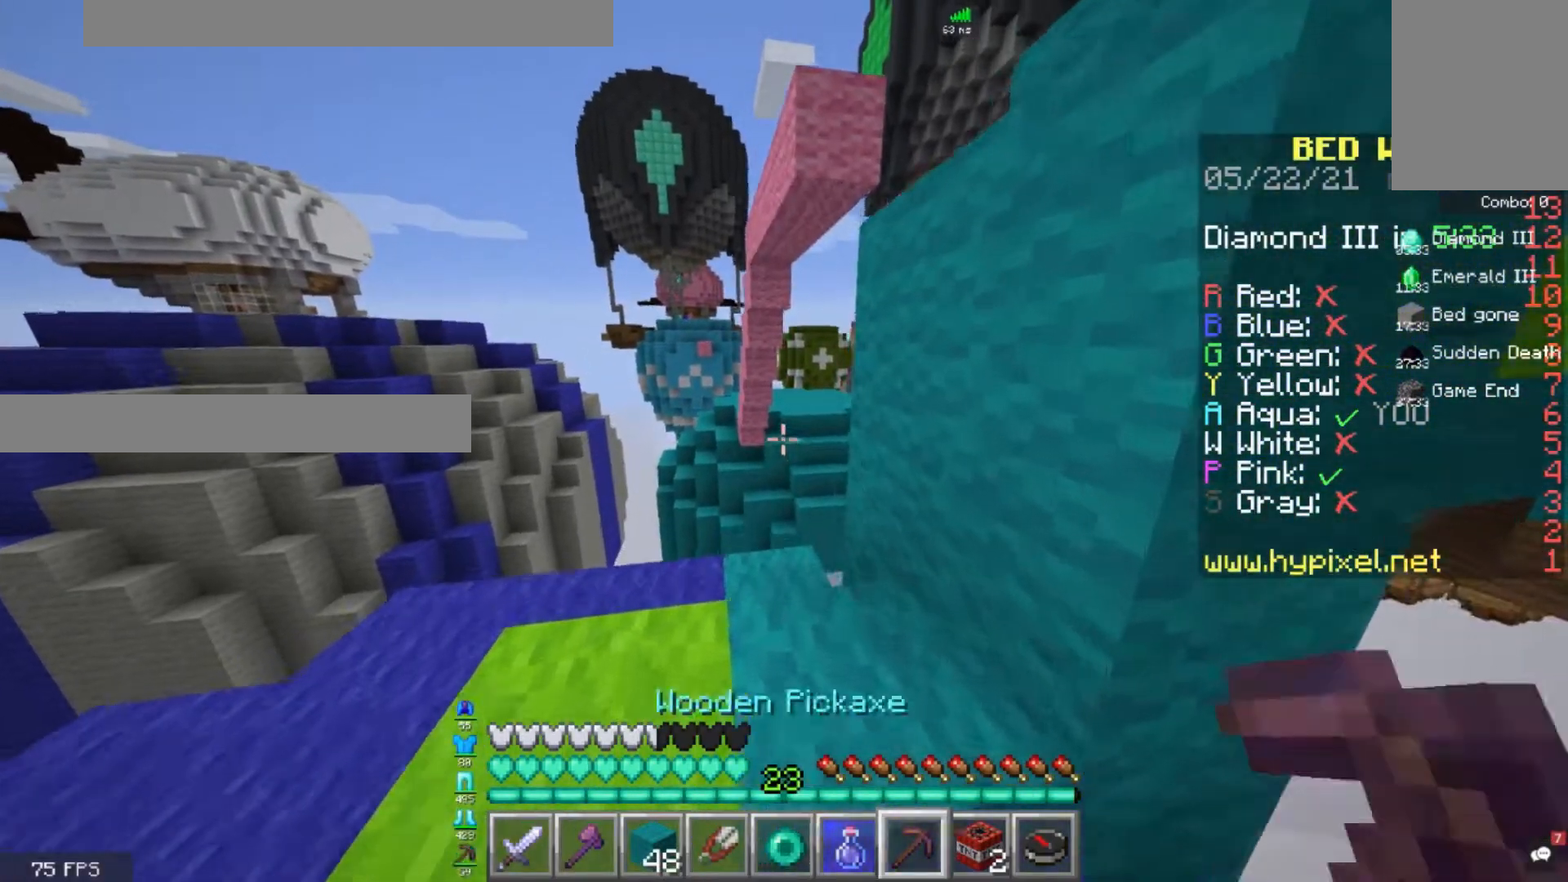
{"keys": ["w"], "mouse": ["right"], "events": [[440, "d", "up"], [480, "mouse_right", "down"]]}
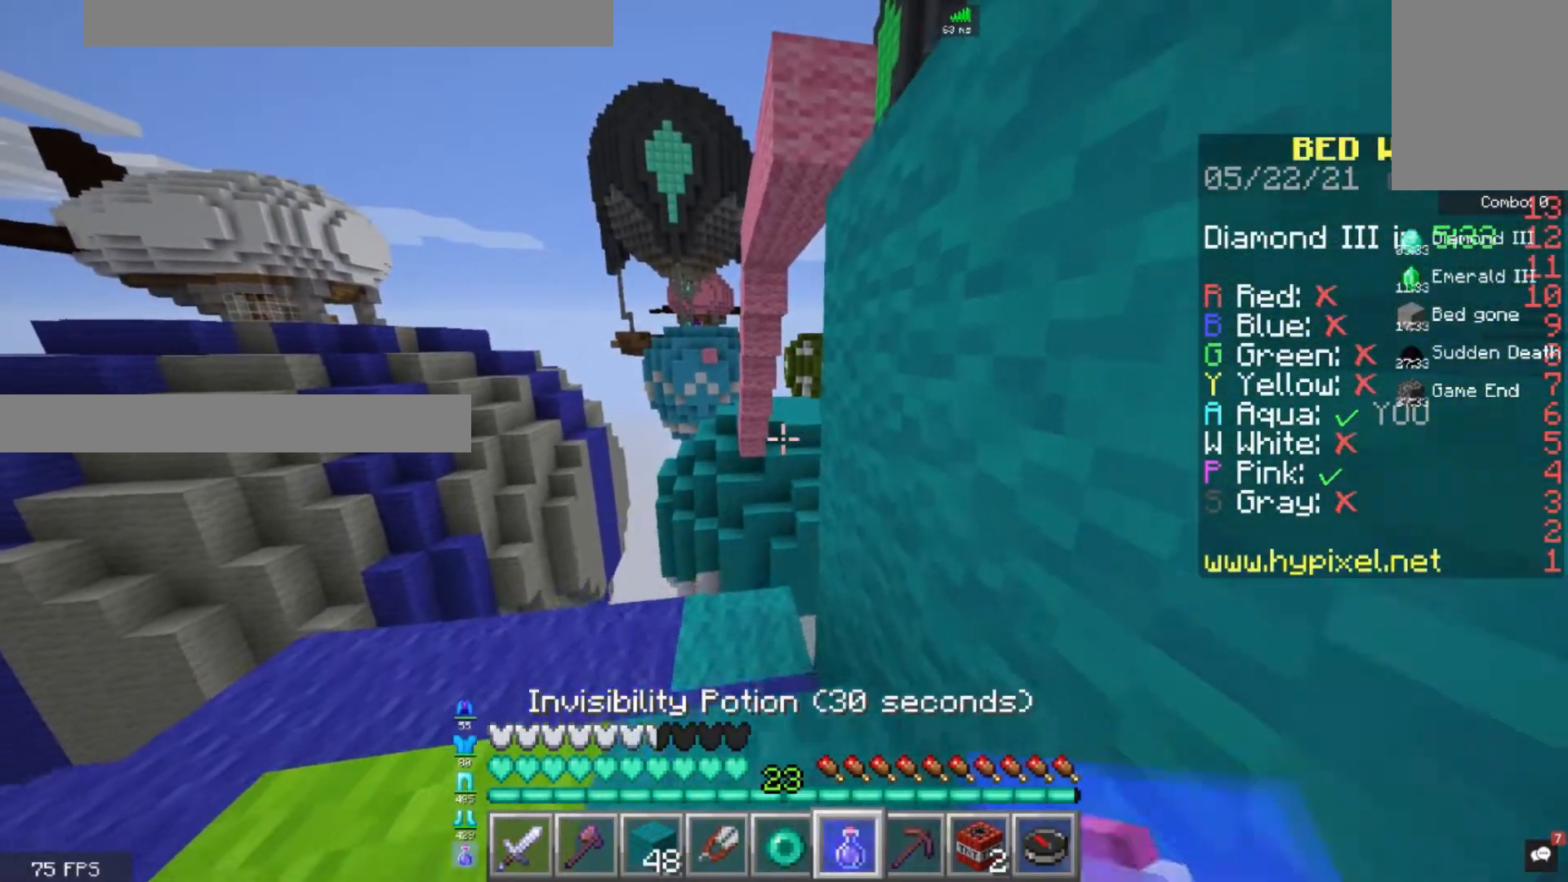
{"keys": ["d"], "mouse": ["right"], "events": [[200, "d", "down"], [440, "w", "up"]]}
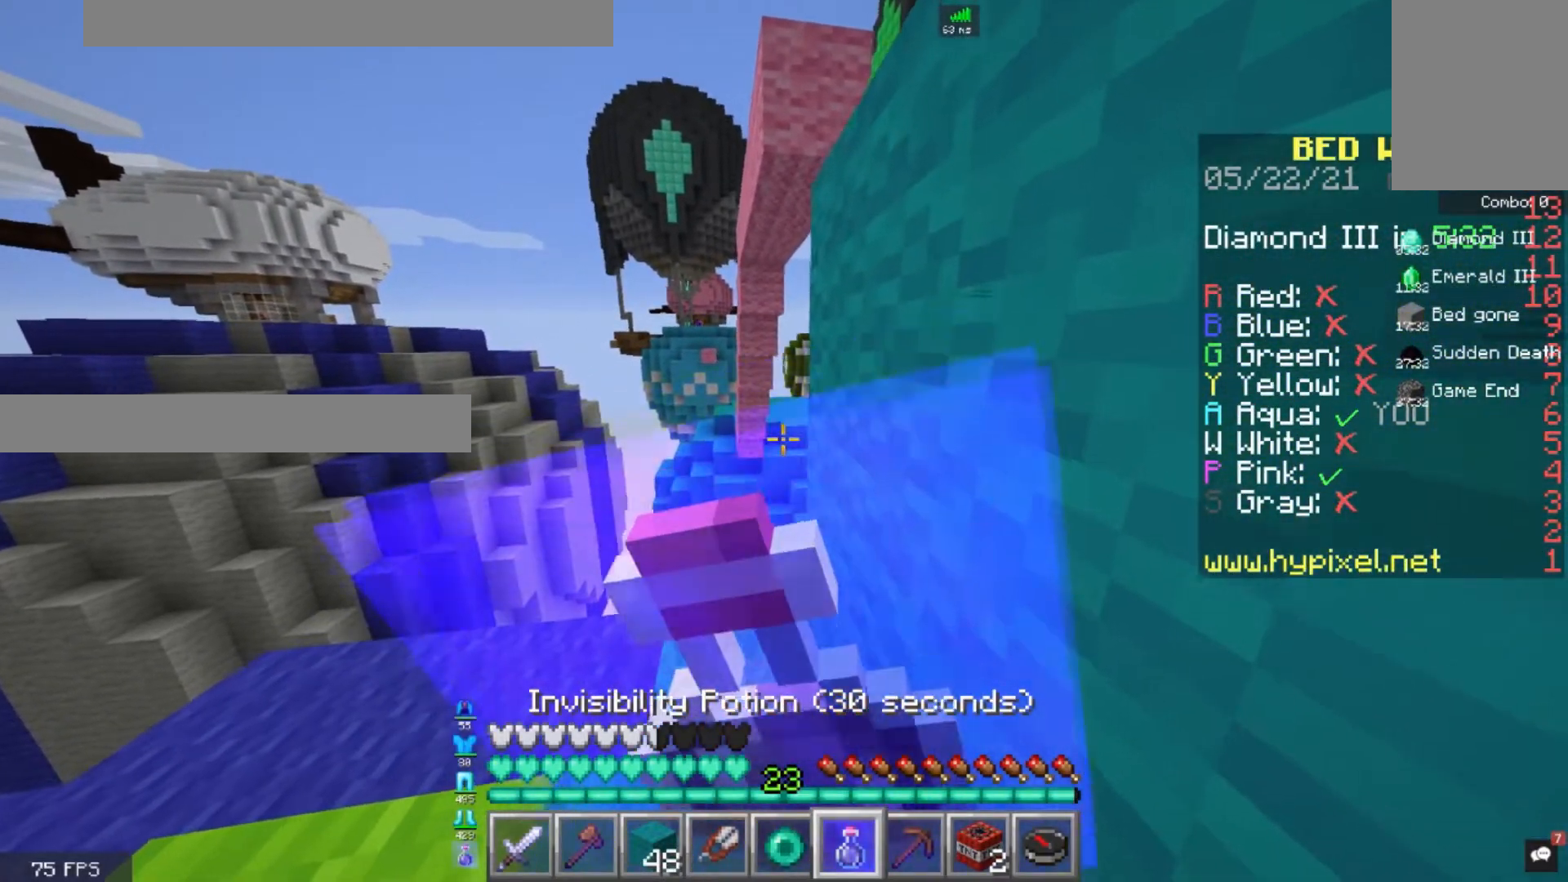
{"keys": ["d", "s"], "mouse": ["right"], "events": [[400, "s", "down"]]}